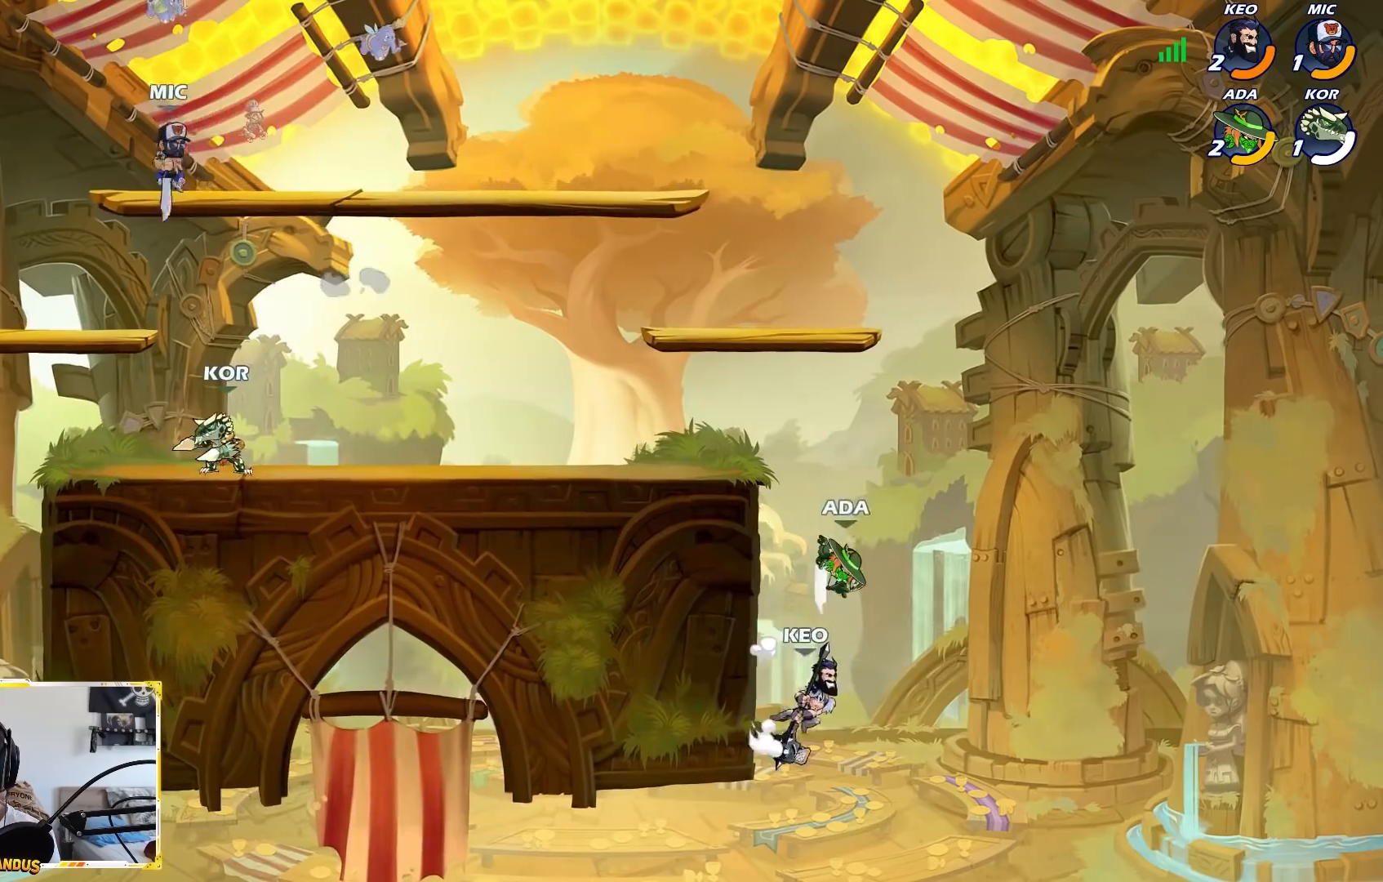
Gameplay with a controller (Xbox layout); each line is a JSON object with the inputs held at the frame after it. "events" lists button and stick changes between this image and that frame as [ms after this image, input, new state], when the widget could be followed in between. Not read: right_stick.
{"buttons": ["A"], "left_stick": "left", "events": [[17, "left_stick", "down-left"], [83, "B", "up"], [117, "left_stick", "center"], [367, "left_stick", "left"], [467, "A", "down"]]}
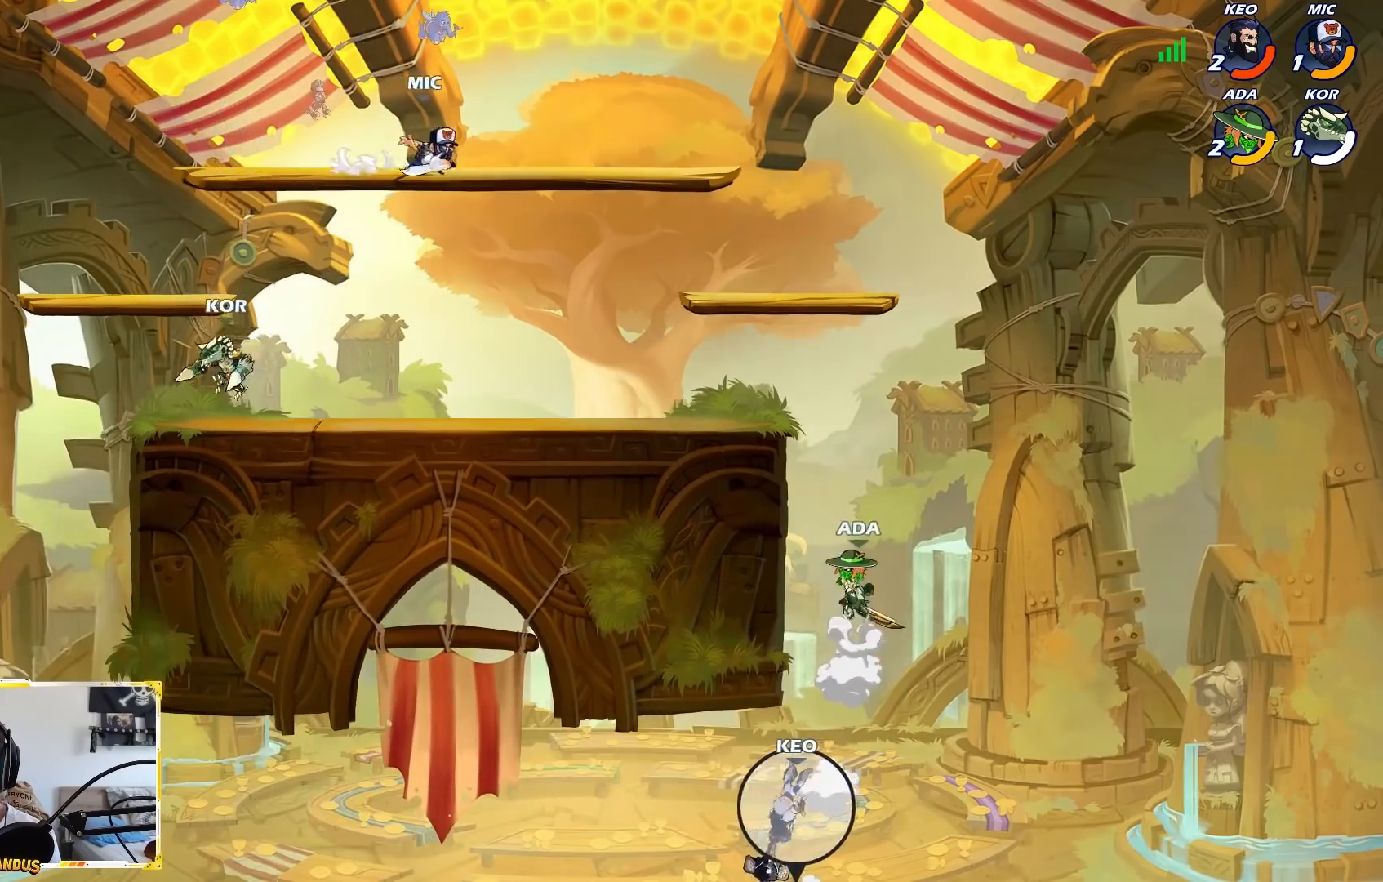
{"buttons": ["L1"], "left_stick": "down-left", "events": [[83, "A", "up"], [333, "left_stick", "up-right"], [383, "left_stick", "down-right"], [483, "L1", "down"], [500, "left_stick", "down-left"]]}
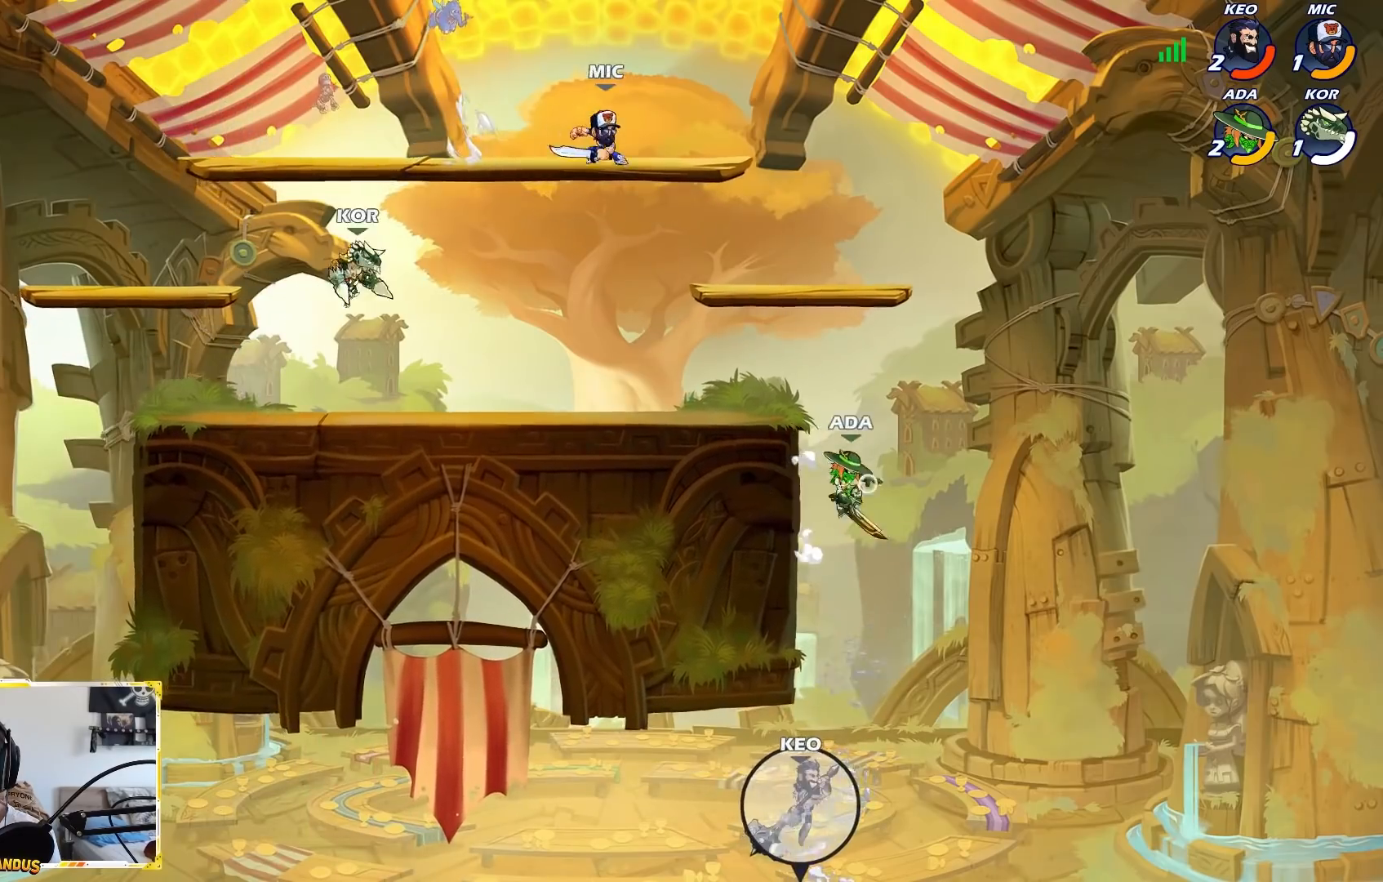
{"buttons": ["A"], "left_stick": "left", "events": [[50, "L1", "up"], [83, "left_stick", "center"], [383, "left_stick", "left"], [433, "A", "down"]]}
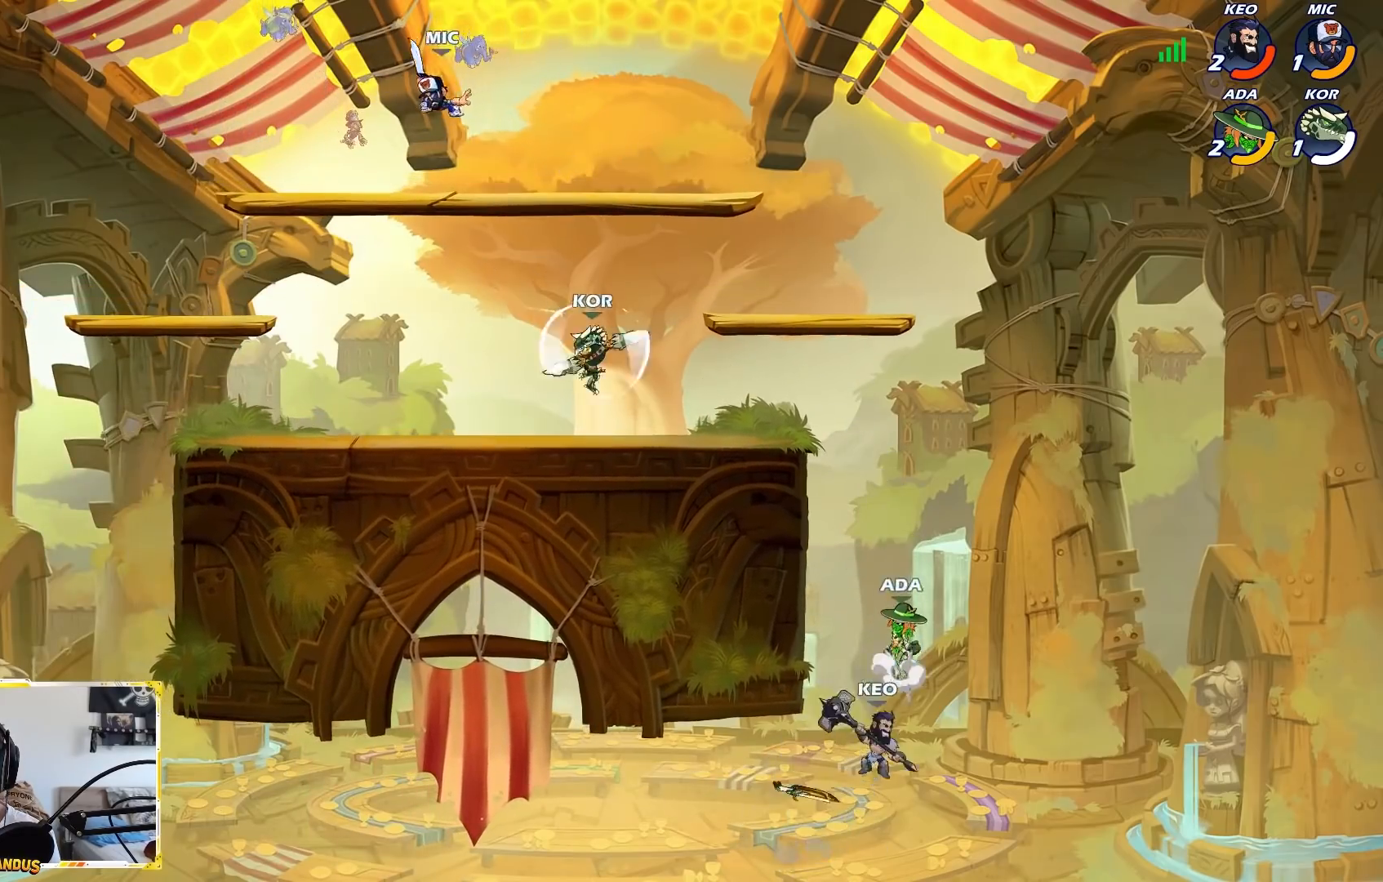
{"buttons": [], "left_stick": "down", "events": [[33, "A", "up"], [417, "left_stick", "right"], [483, "left_stick", "down"]]}
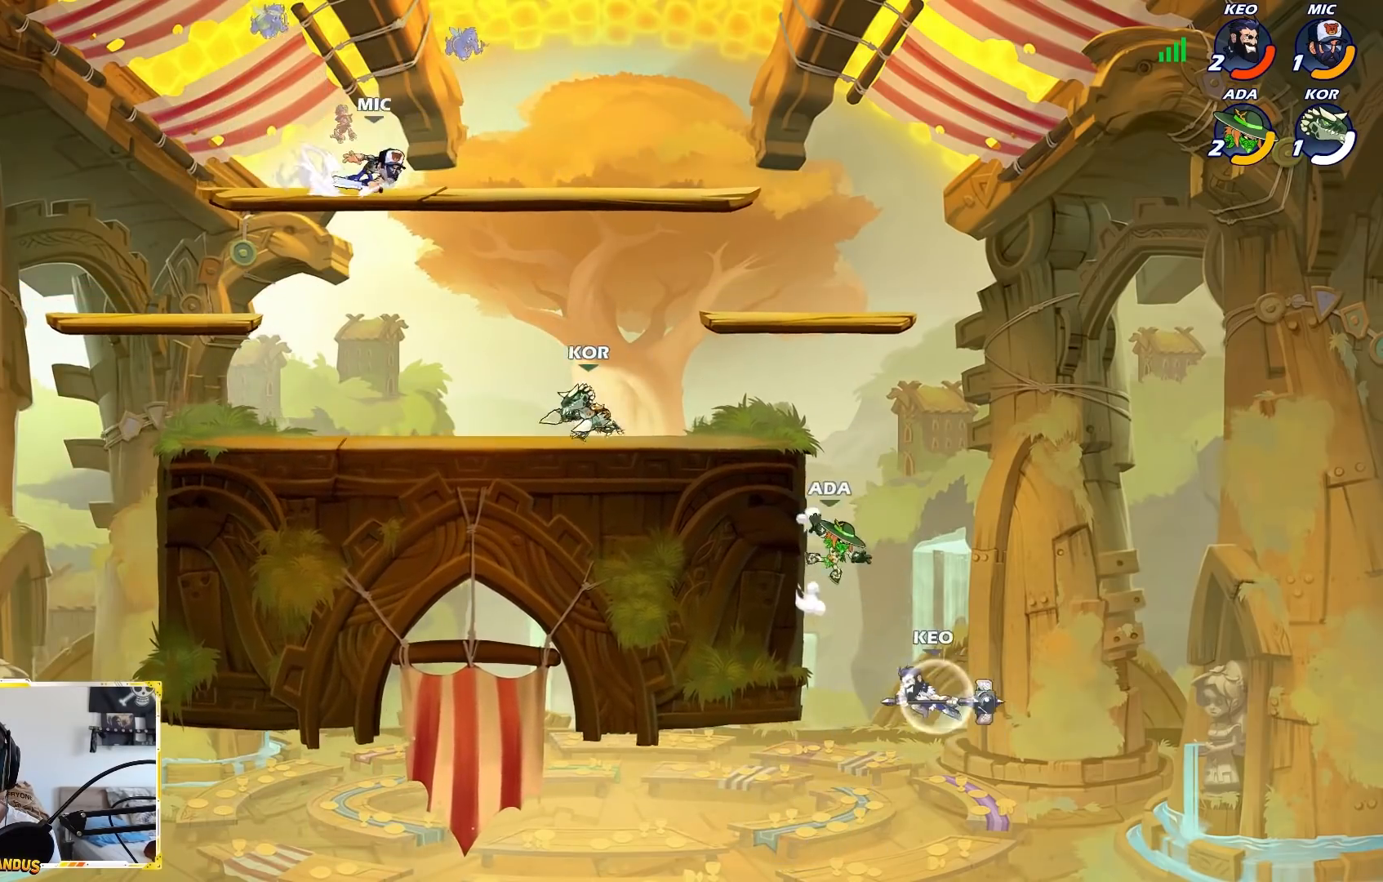
{"buttons": ["A", "B", "L3"], "left_stick": "down-left", "events": [[167, "L3", "down"], [183, "L2", "down"], [183, "X", "down"], [200, "left_stick", "down-left"], [283, "X", "up"], [350, "A", "down"], [367, "L2", "up"], [417, "B", "down"]]}
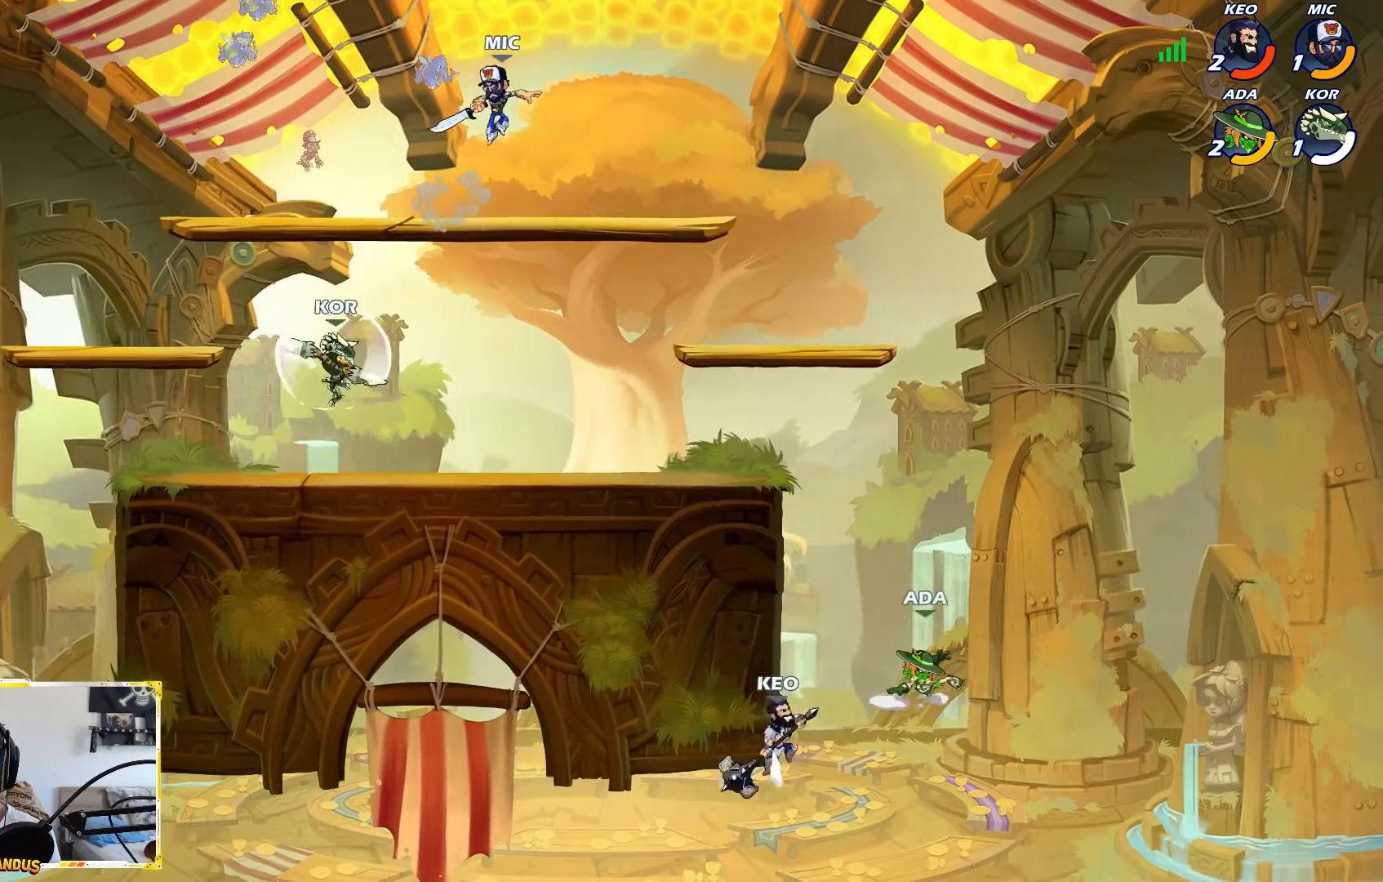
{"buttons": ["B"], "left_stick": "left", "events": [[50, "A", "up"], [67, "A", "down"], [67, "L3", "up"], [100, "A", "up"], [100, "B", "up"], [250, "left_stick", "left"], [300, "A", "down"], [500, "A", "up"], [500, "B", "down"]]}
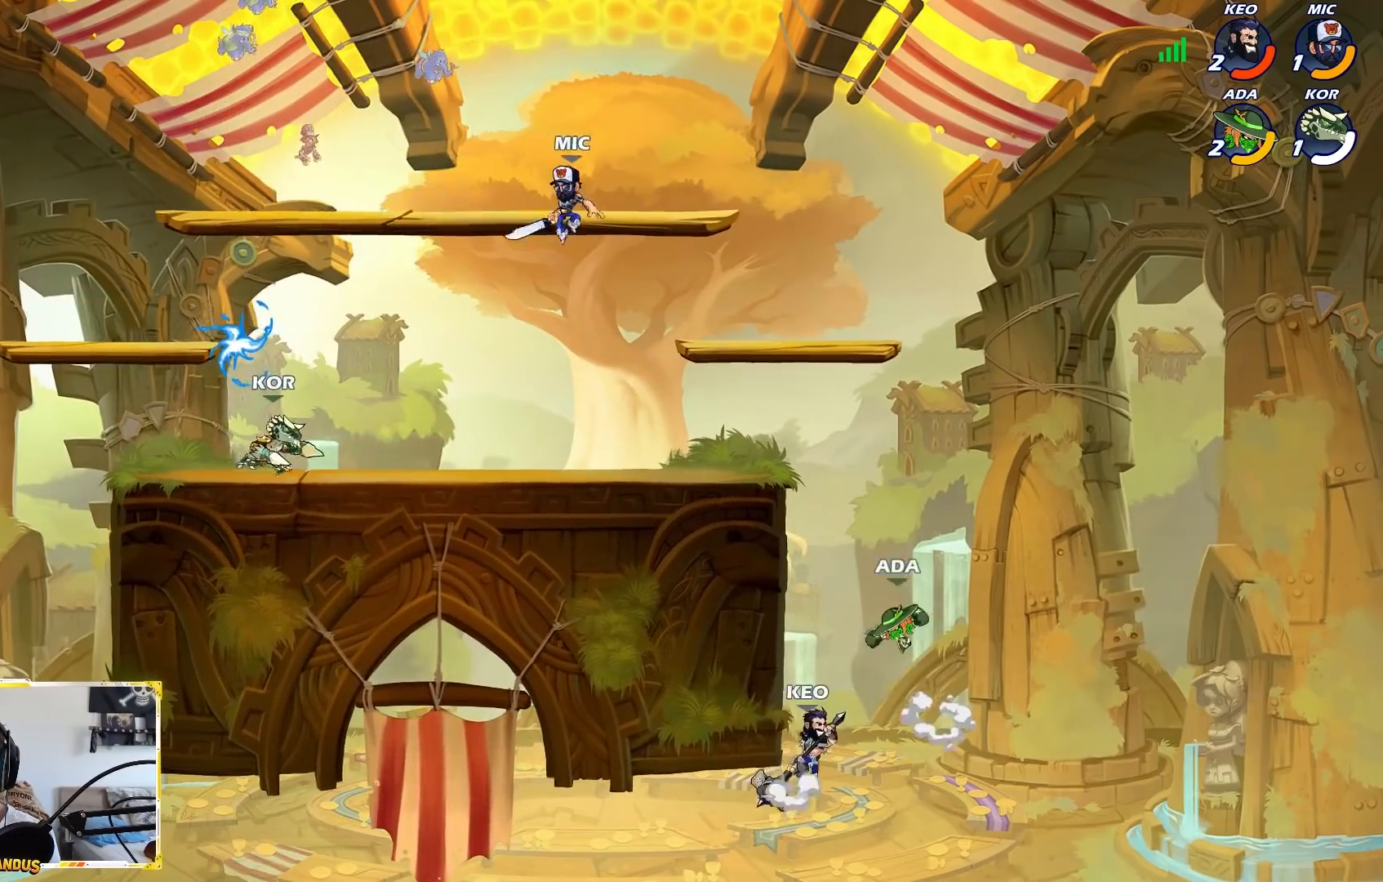
{"buttons": [], "left_stick": "left", "events": [[267, "B", "up"]]}
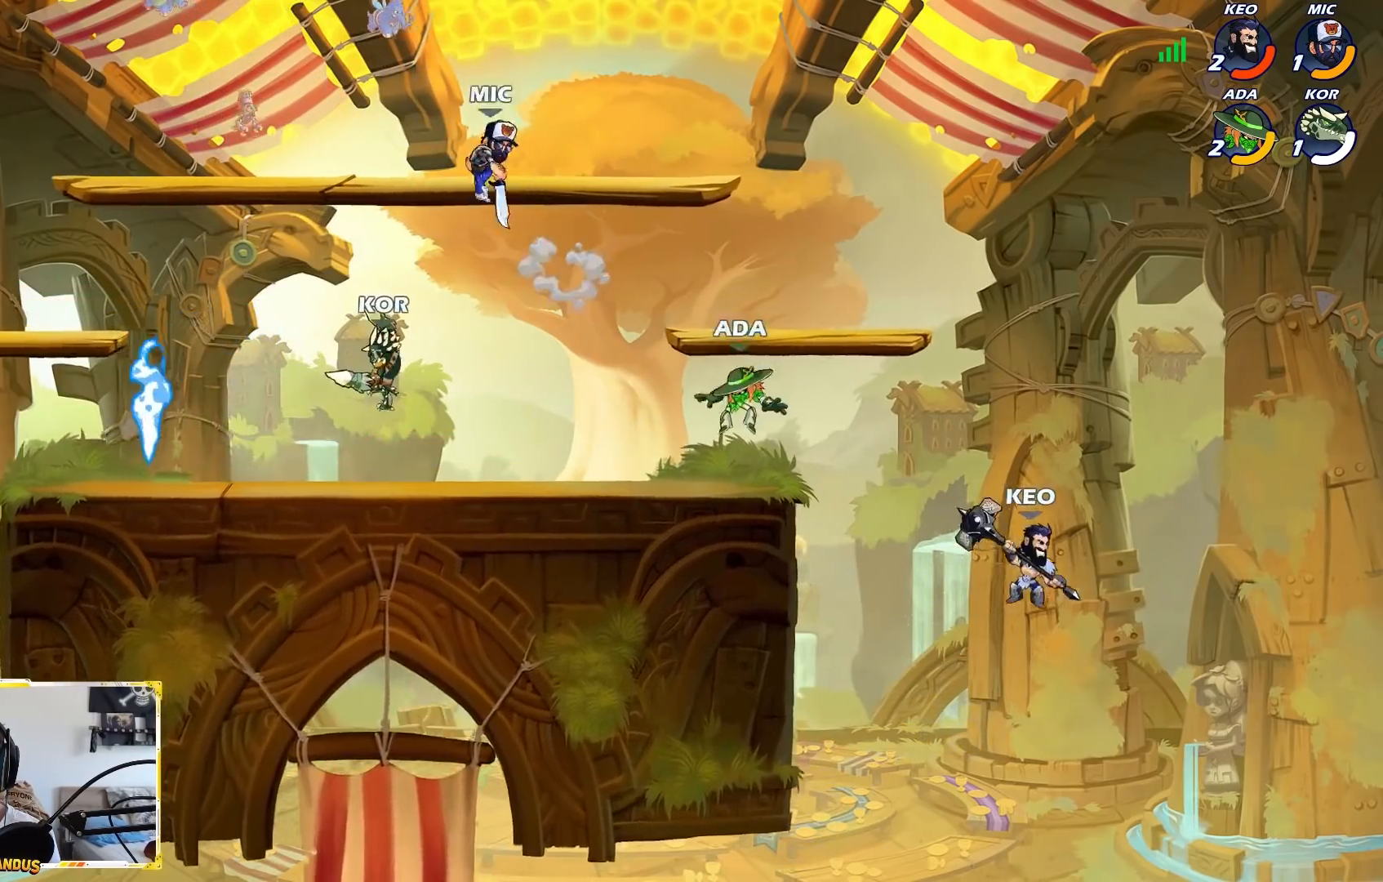
{"buttons": [], "left_stick": "down-left", "events": [[50, "left_stick", "center"], [217, "left_stick", "down"], [450, "left_stick", "down-left"]]}
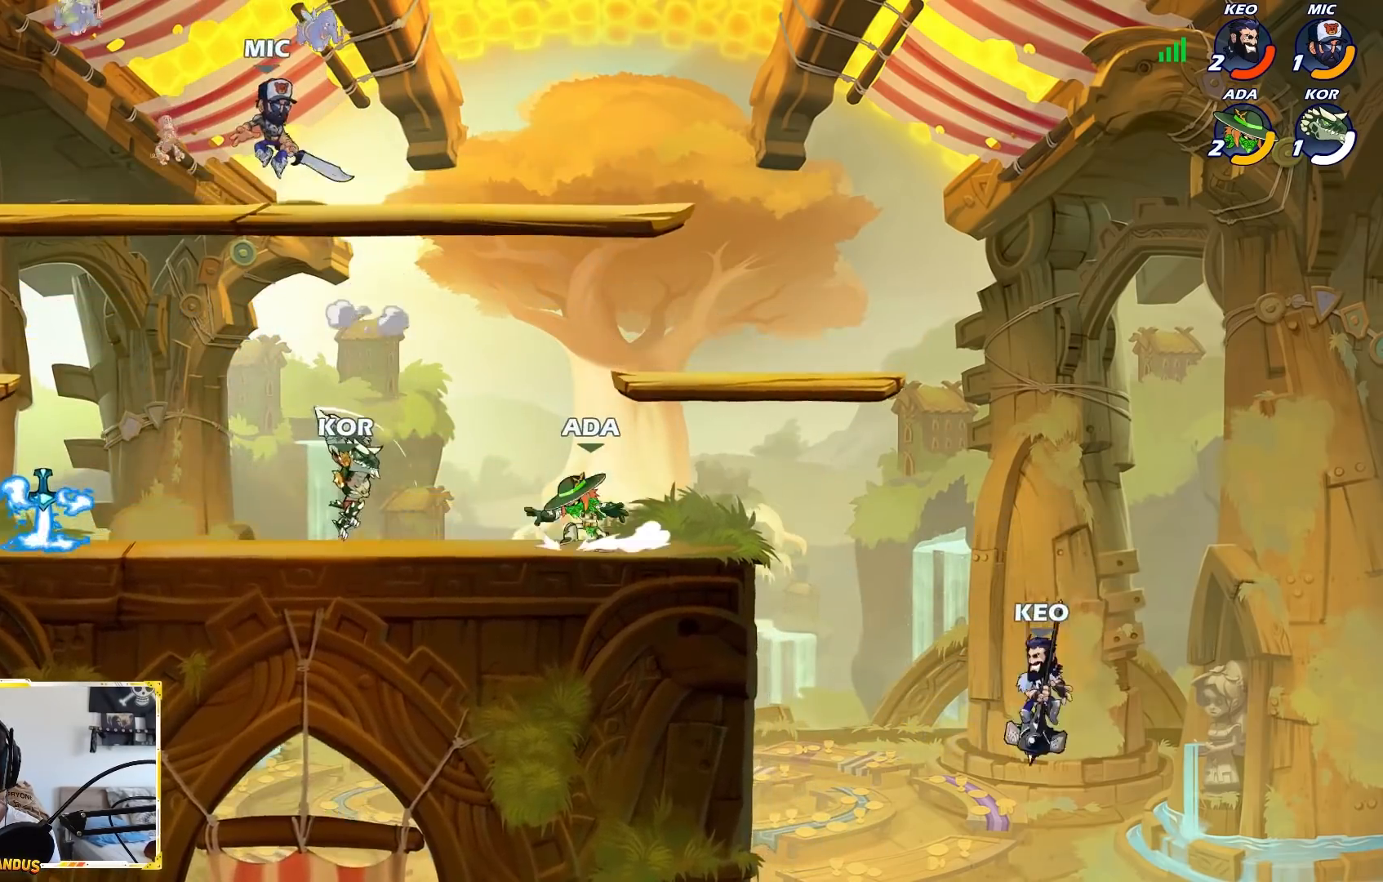
{"buttons": [], "left_stick": "center", "events": [[183, "left_stick", "right"], [283, "left_stick", "left"], [467, "left_stick", "center"]]}
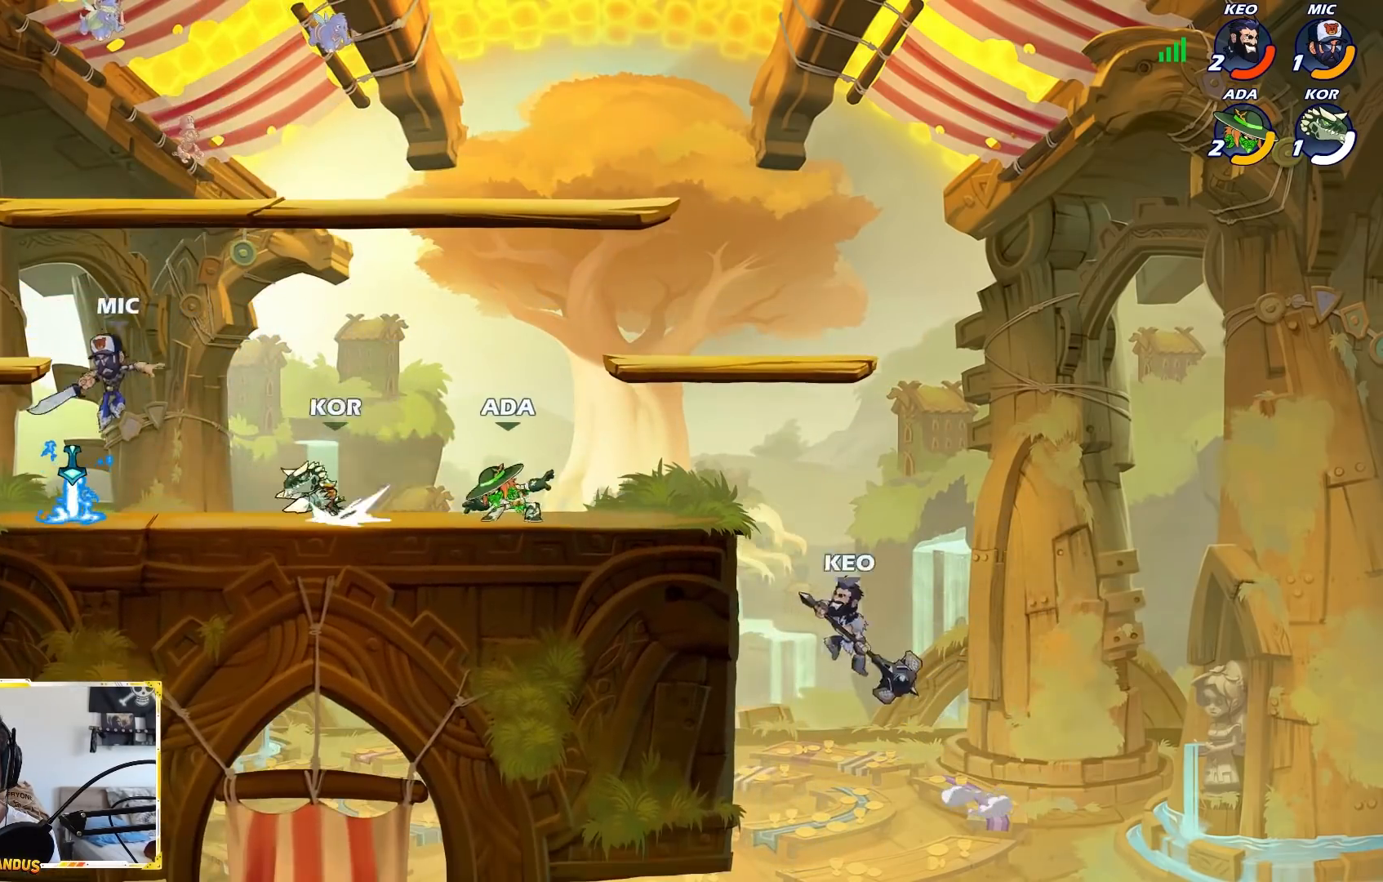
{"buttons": [], "left_stick": "left", "events": [[33, "left_stick", "right"], [333, "left_stick", "left"]]}
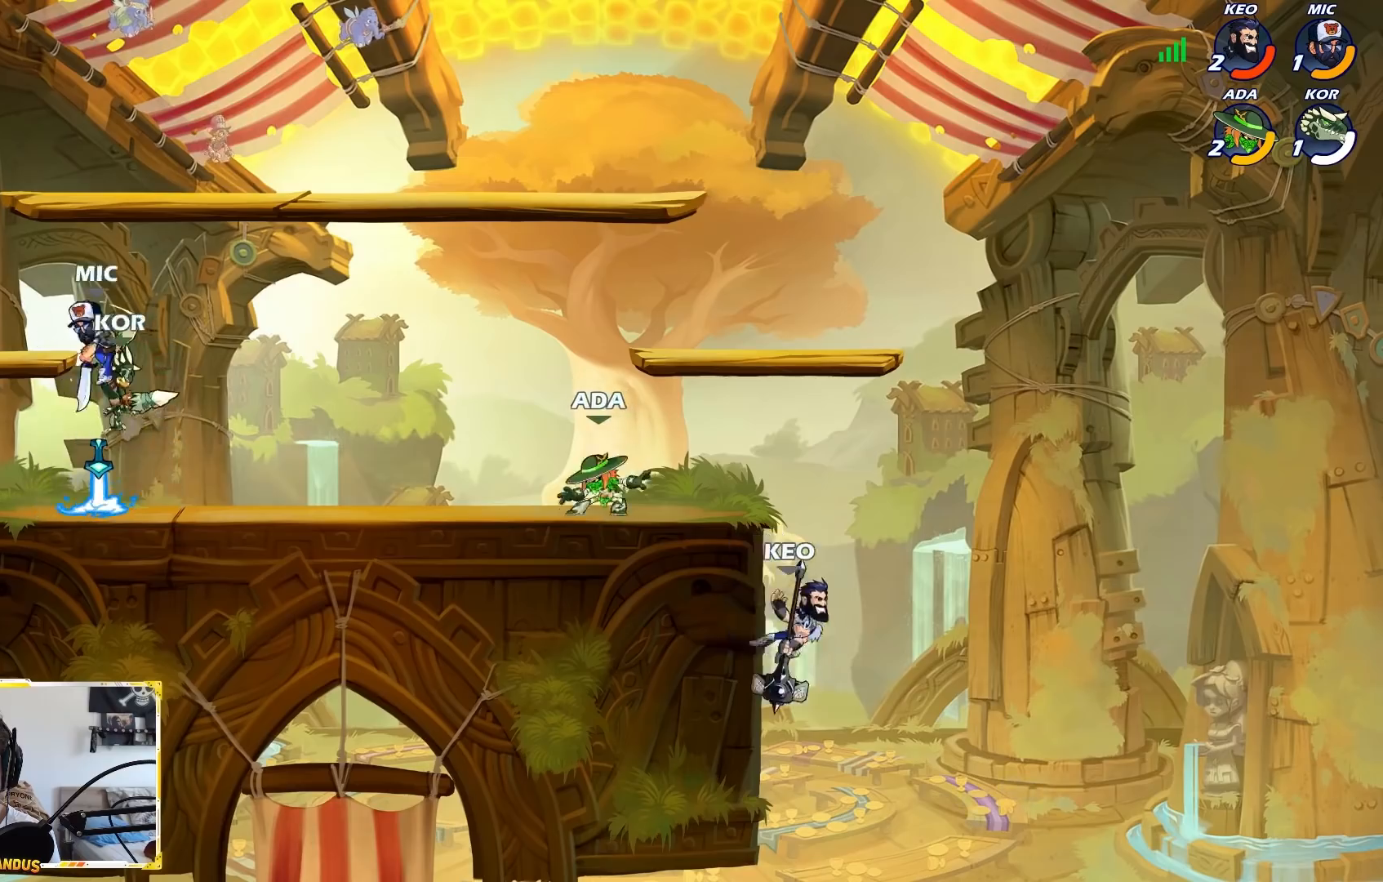
{"buttons": [], "left_stick": "down-left", "events": [[117, "L2", "down"], [200, "A", "down"], [233, "L2", "up"], [233, "left_stick", "down-left"], [317, "A", "up"]]}
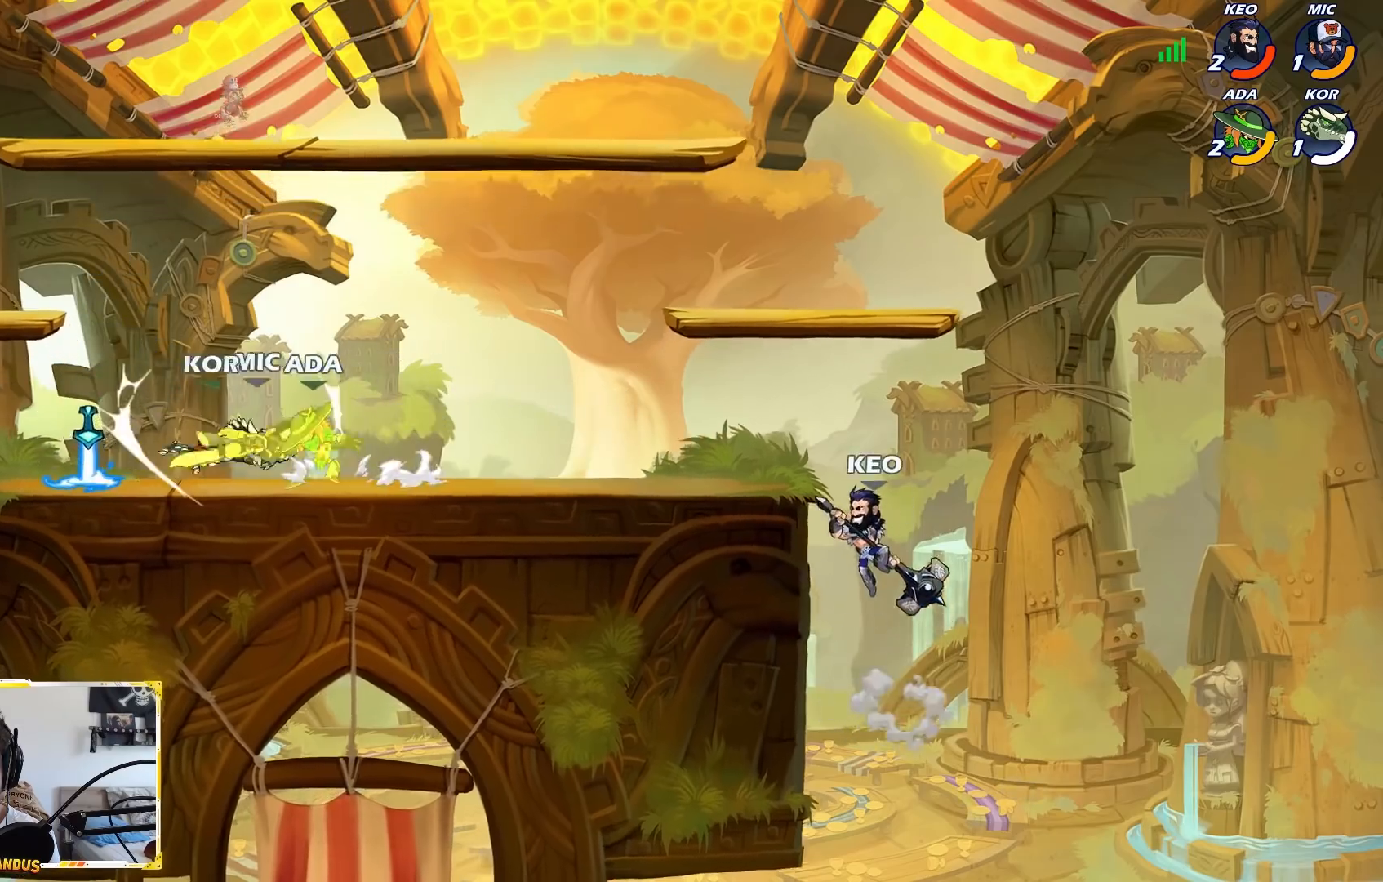
{"buttons": [], "left_stick": "center", "events": [[100, "left_stick", "center"], [167, "X", "down"], [217, "X", "up"], [400, "X", "down"], [467, "X", "up"]]}
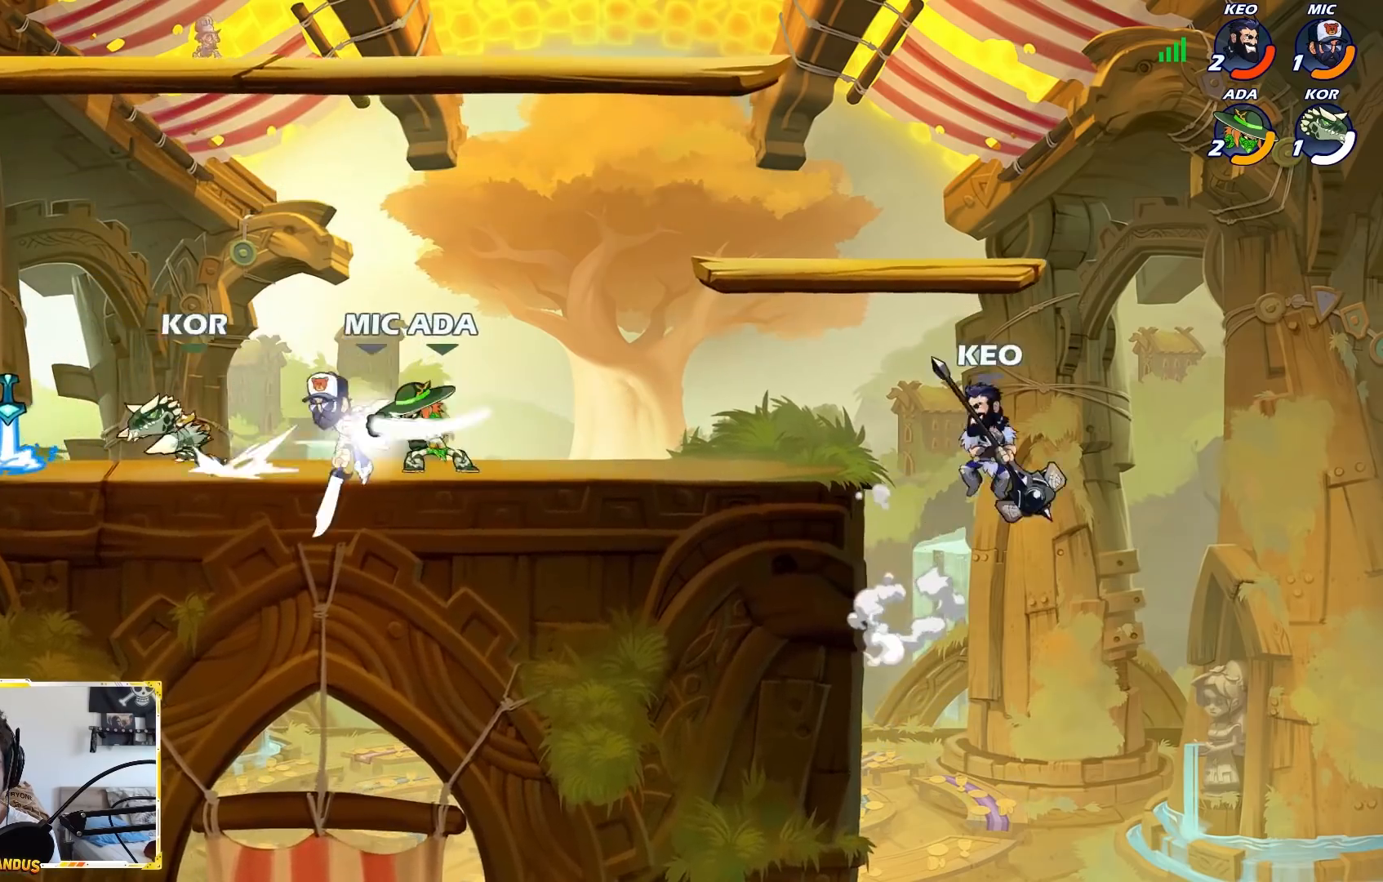
{"buttons": [], "left_stick": "center", "events": [[17, "X", "down"], [100, "X", "up"]]}
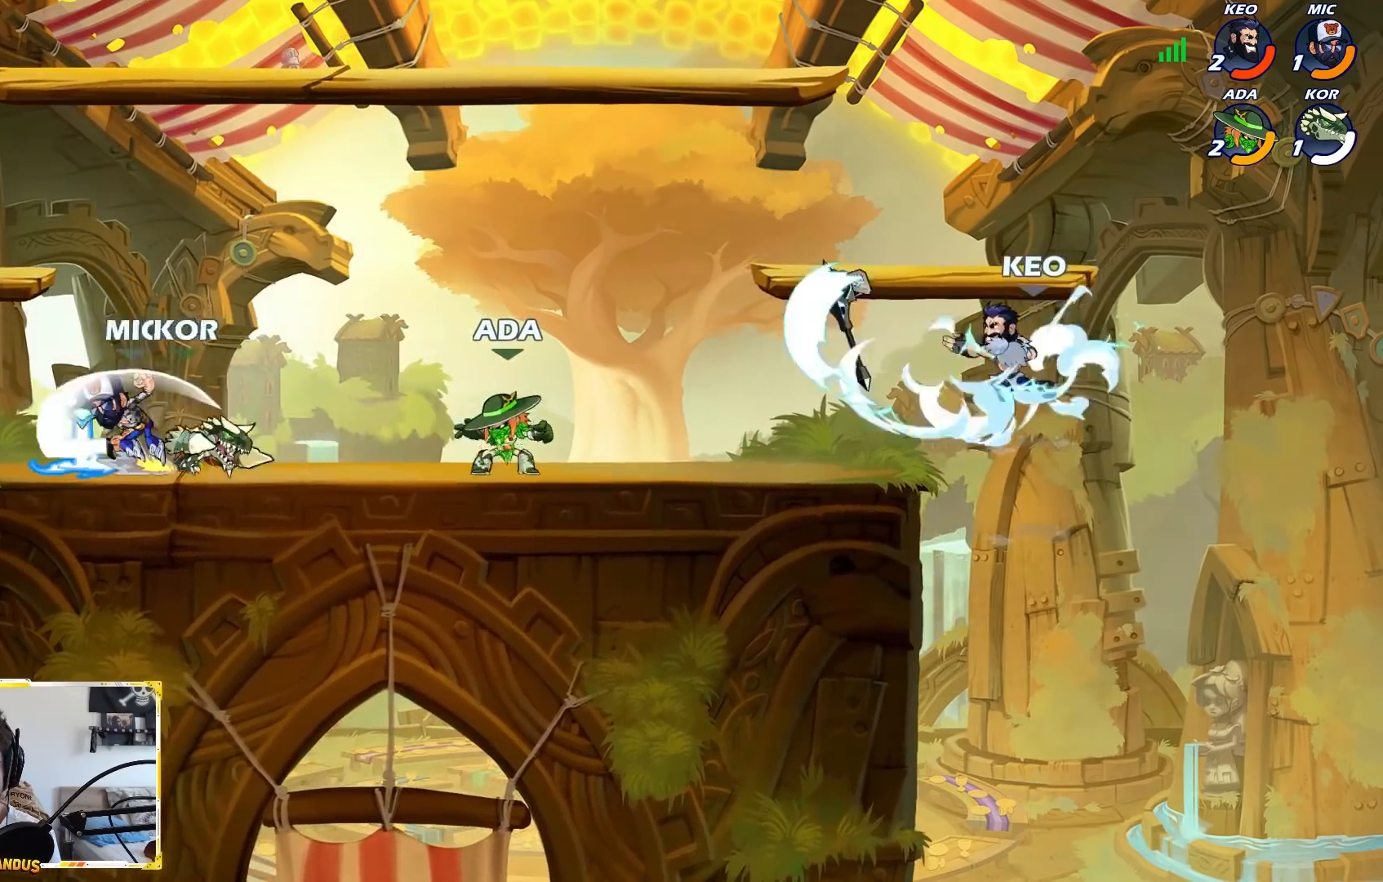
{"buttons": [], "left_stick": "down-right", "events": [[33, "A", "down"], [50, "left_stick", "right"], [167, "A", "up"], [233, "left_stick", "down-right"]]}
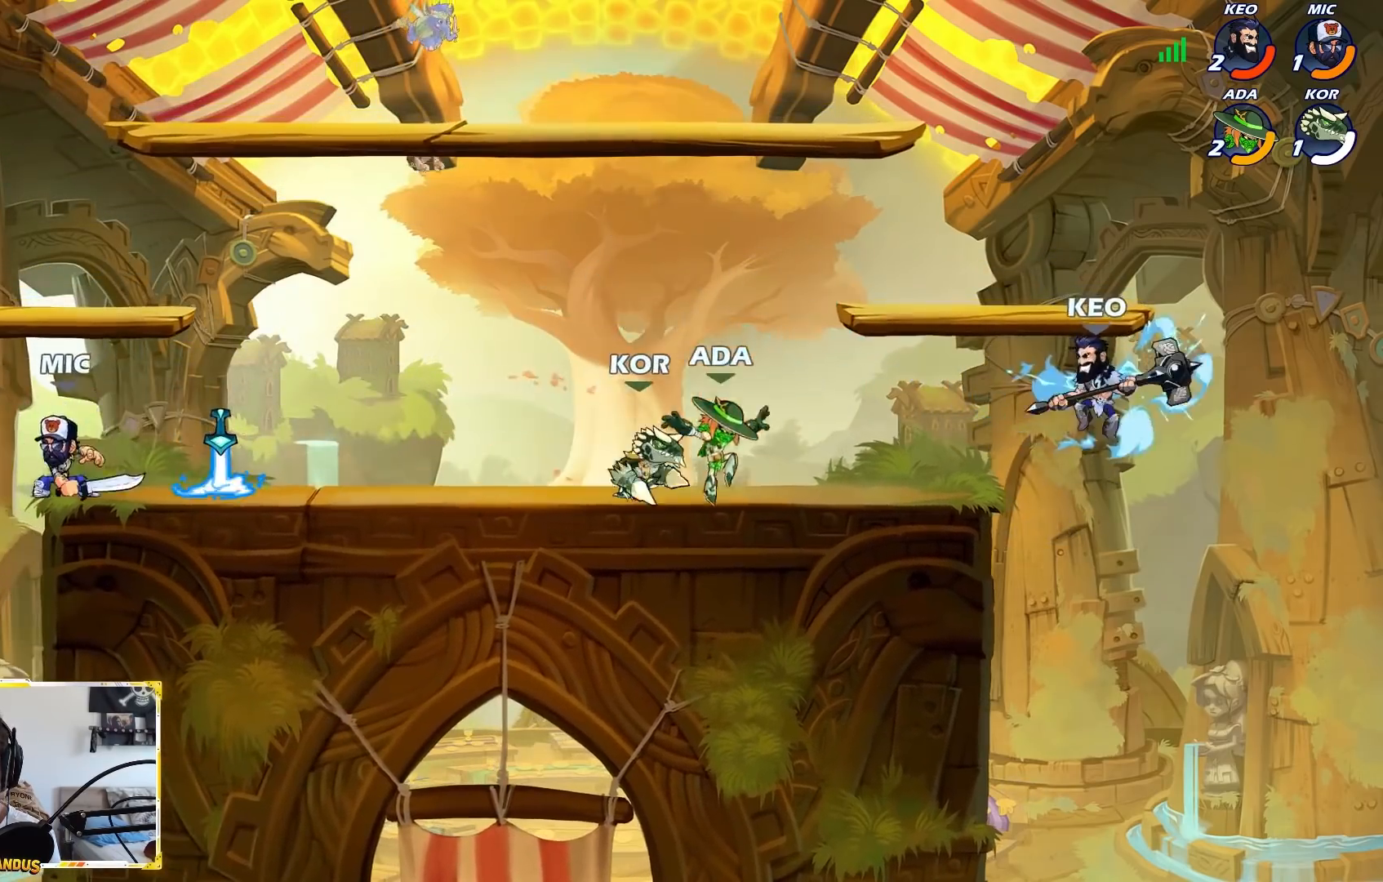
{"buttons": [], "left_stick": "down-right", "events": [[117, "L2", "down"], [133, "X", "down"], [150, "L3", "down"], [250, "L3", "up"], [283, "L2", "up"], [350, "X", "up"]]}
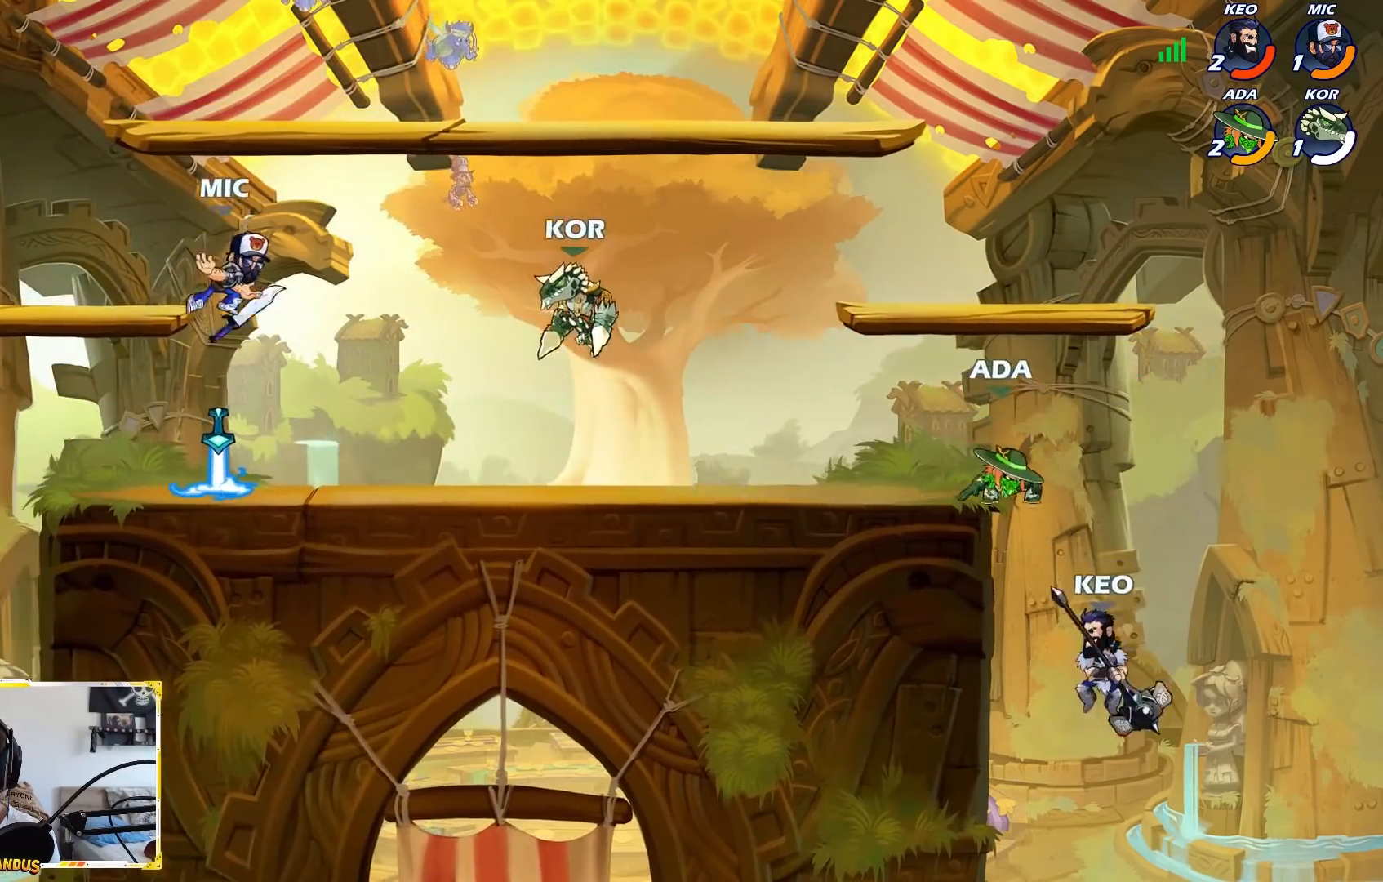
{"buttons": ["A"], "left_stick": "left", "events": [[133, "left_stick", "left"], [417, "left_stick", "center"], [467, "A", "down"], [500, "left_stick", "left"]]}
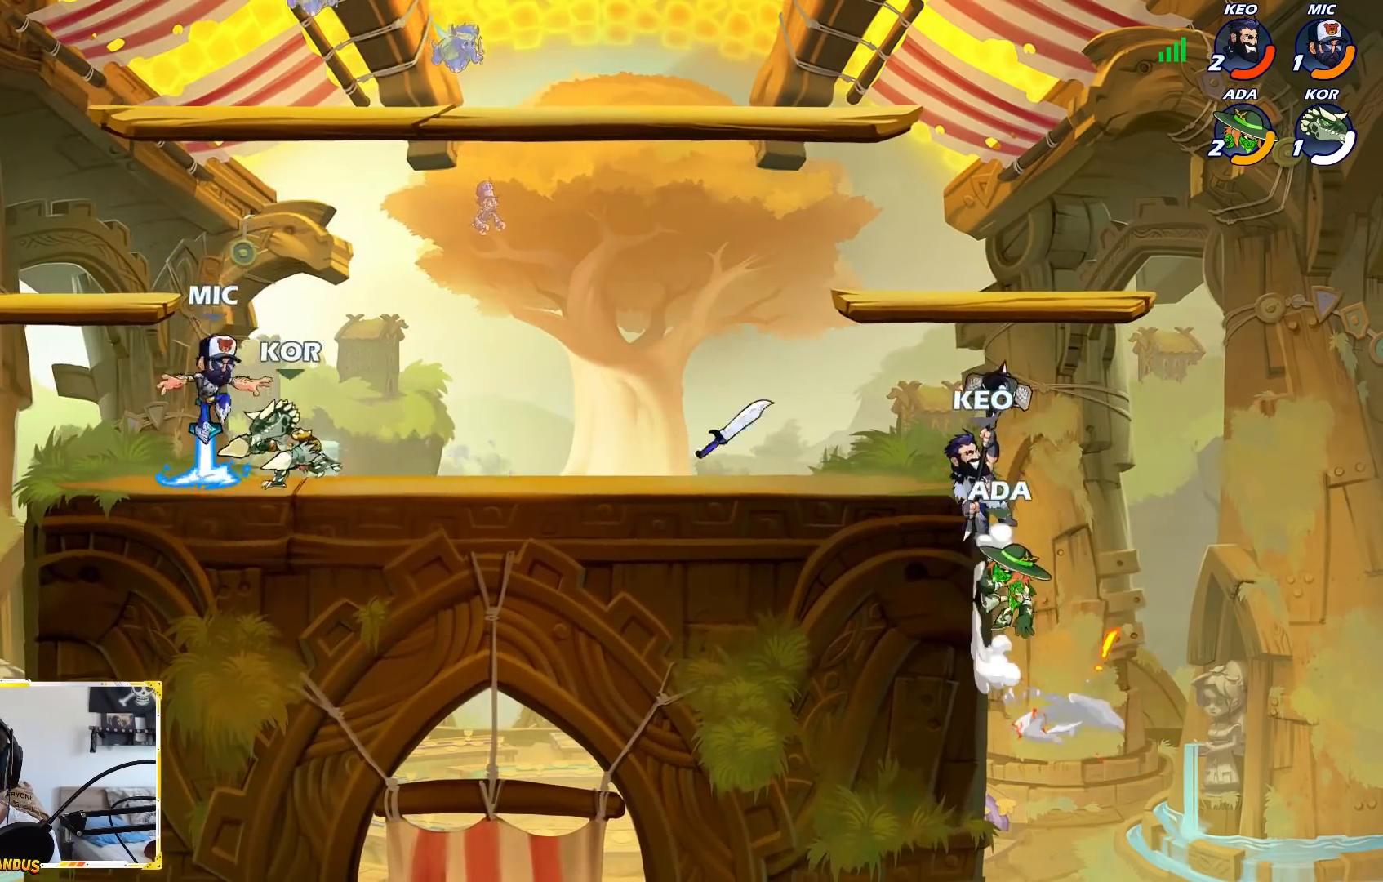
{"buttons": [], "left_stick": "left", "events": [[133, "A", "up"], [183, "B", "down"], [450, "B", "up"]]}
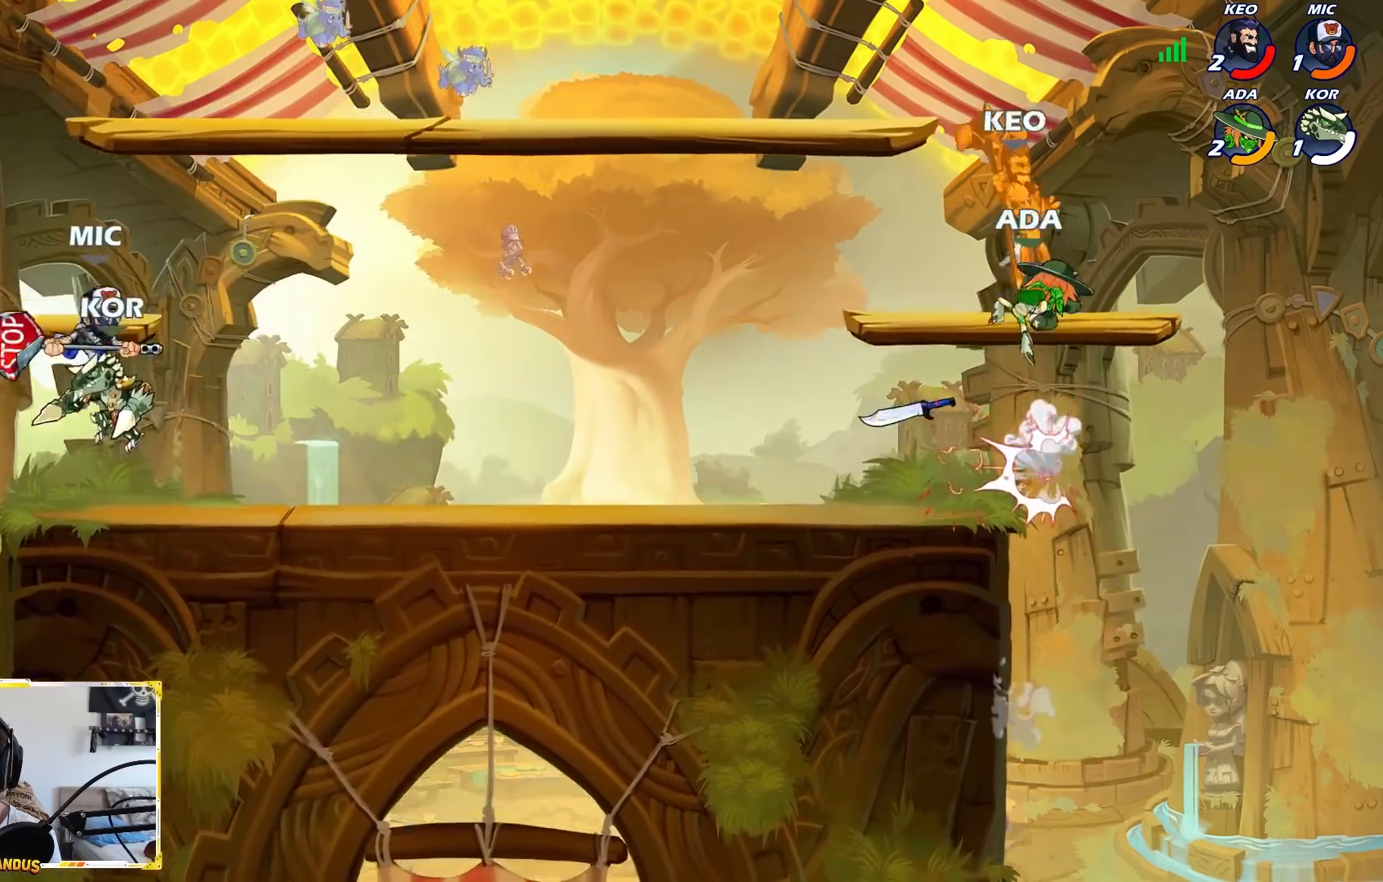
{"buttons": ["A", "X"], "left_stick": "right", "events": [[250, "left_stick", "right"], [267, "A", "down"], [333, "X", "down"]]}
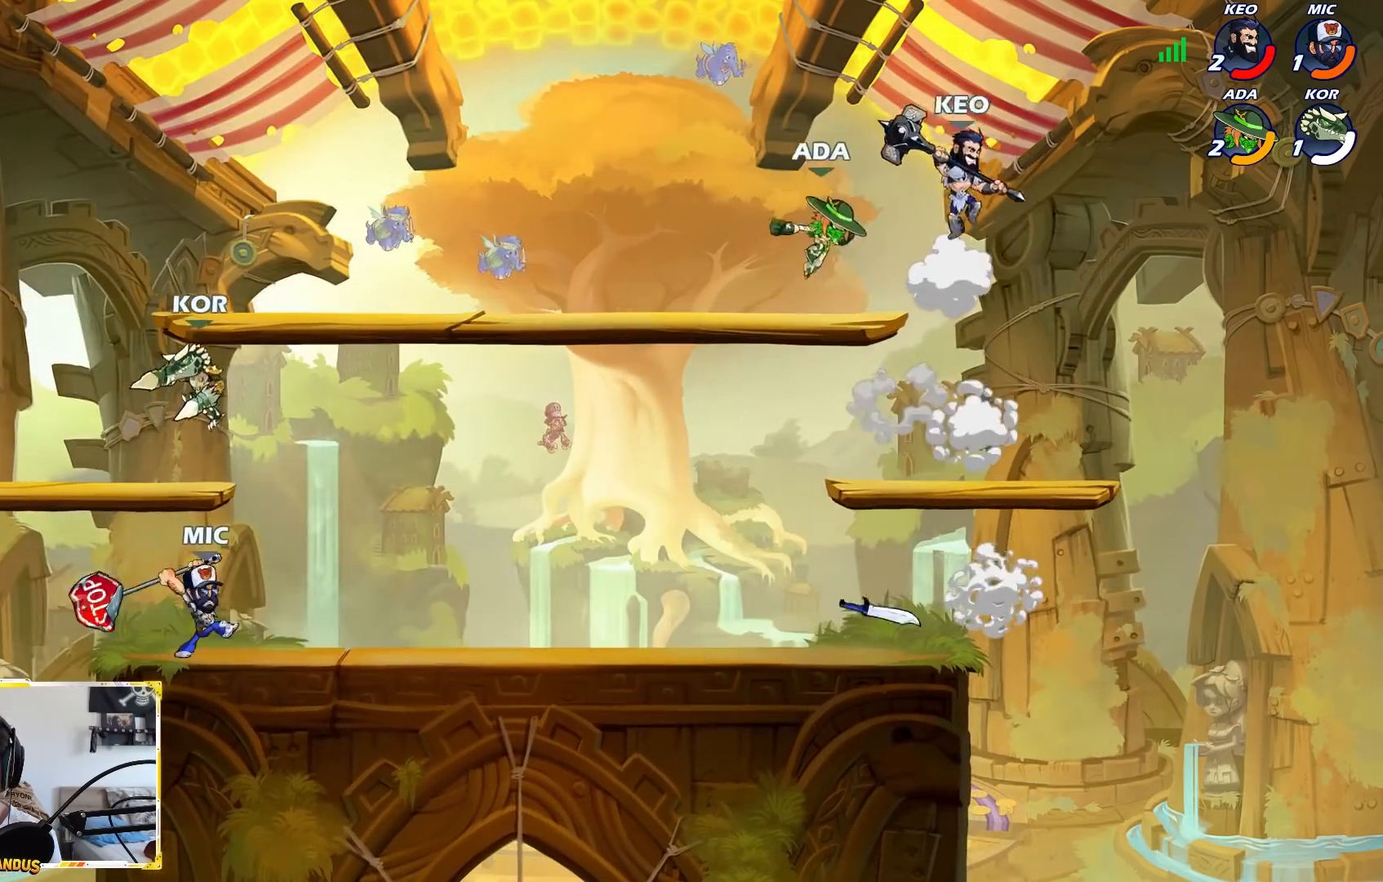
{"buttons": [], "left_stick": "left", "events": [[150, "A", "up"], [150, "X", "up"], [167, "left_stick", "left"]]}
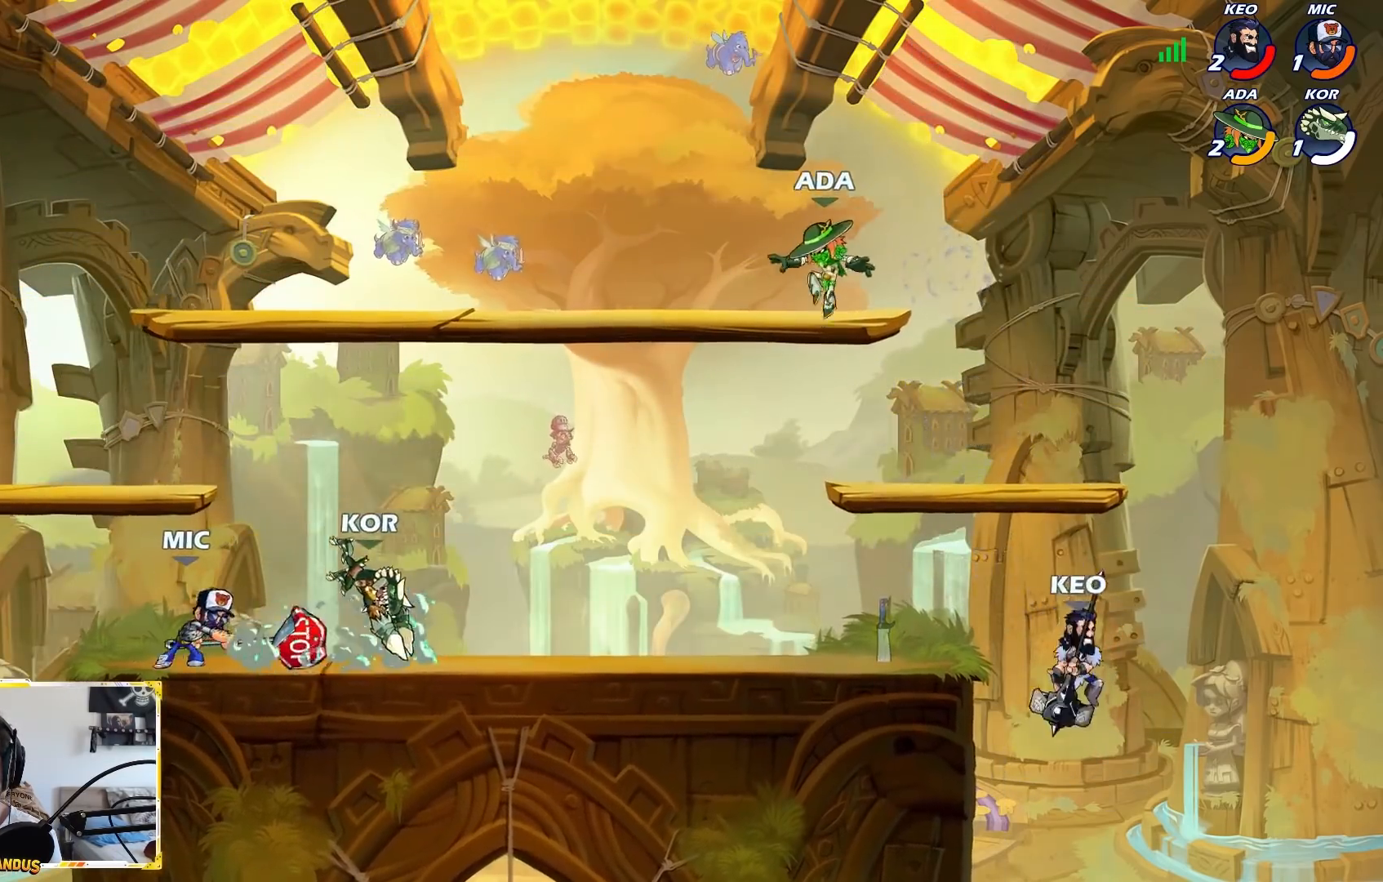
{"buttons": [], "left_stick": "down-left", "events": [[217, "left_stick", "down"], [367, "left_stick", "down-left"]]}
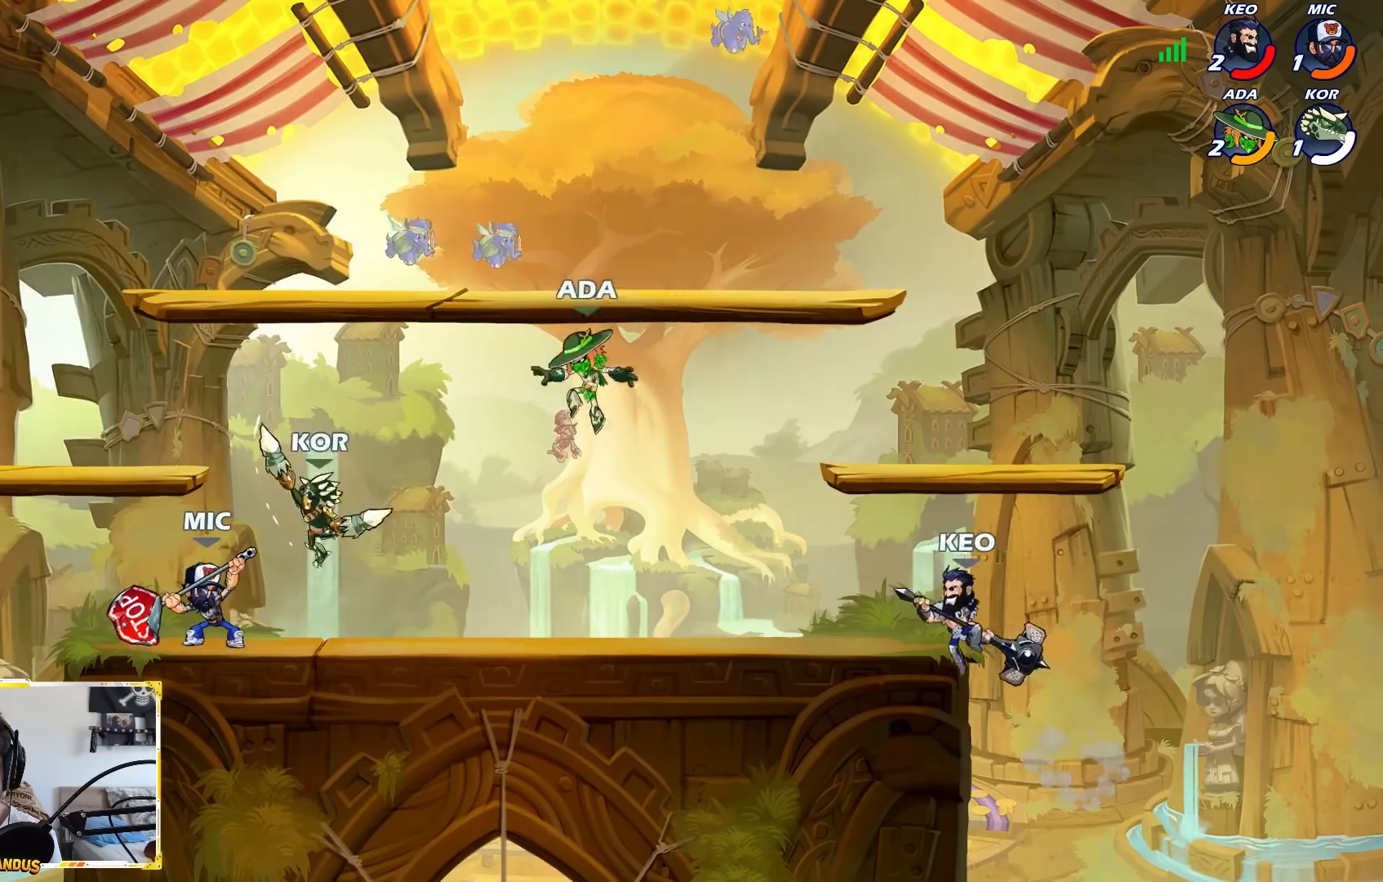
{"buttons": [], "left_stick": "center", "events": [[317, "L2", "down"], [367, "L2", "up"], [383, "X", "down"], [383, "left_stick", "center"], [450, "X", "up"]]}
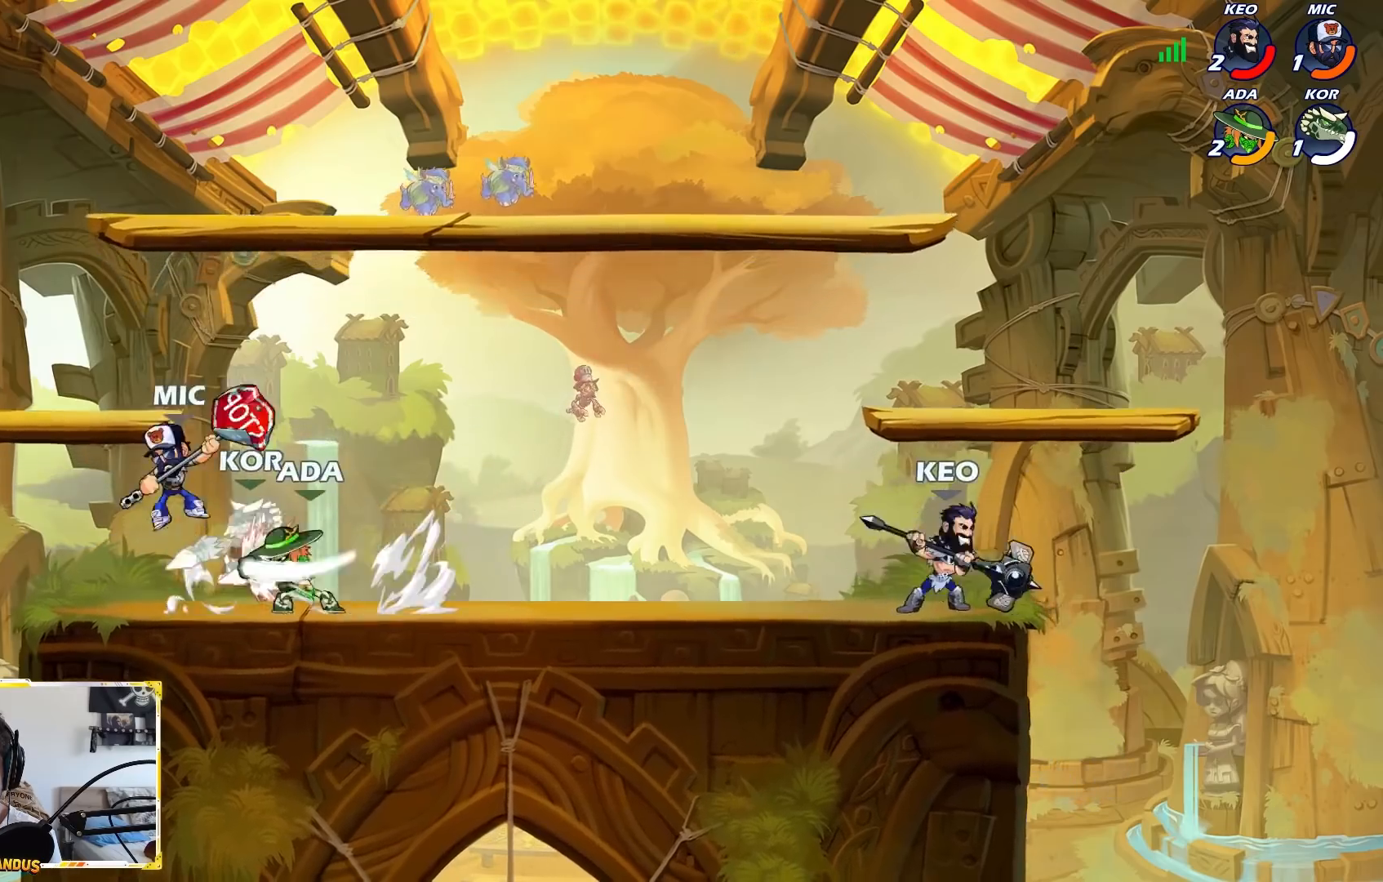
{"buttons": [], "left_stick": "center", "events": []}
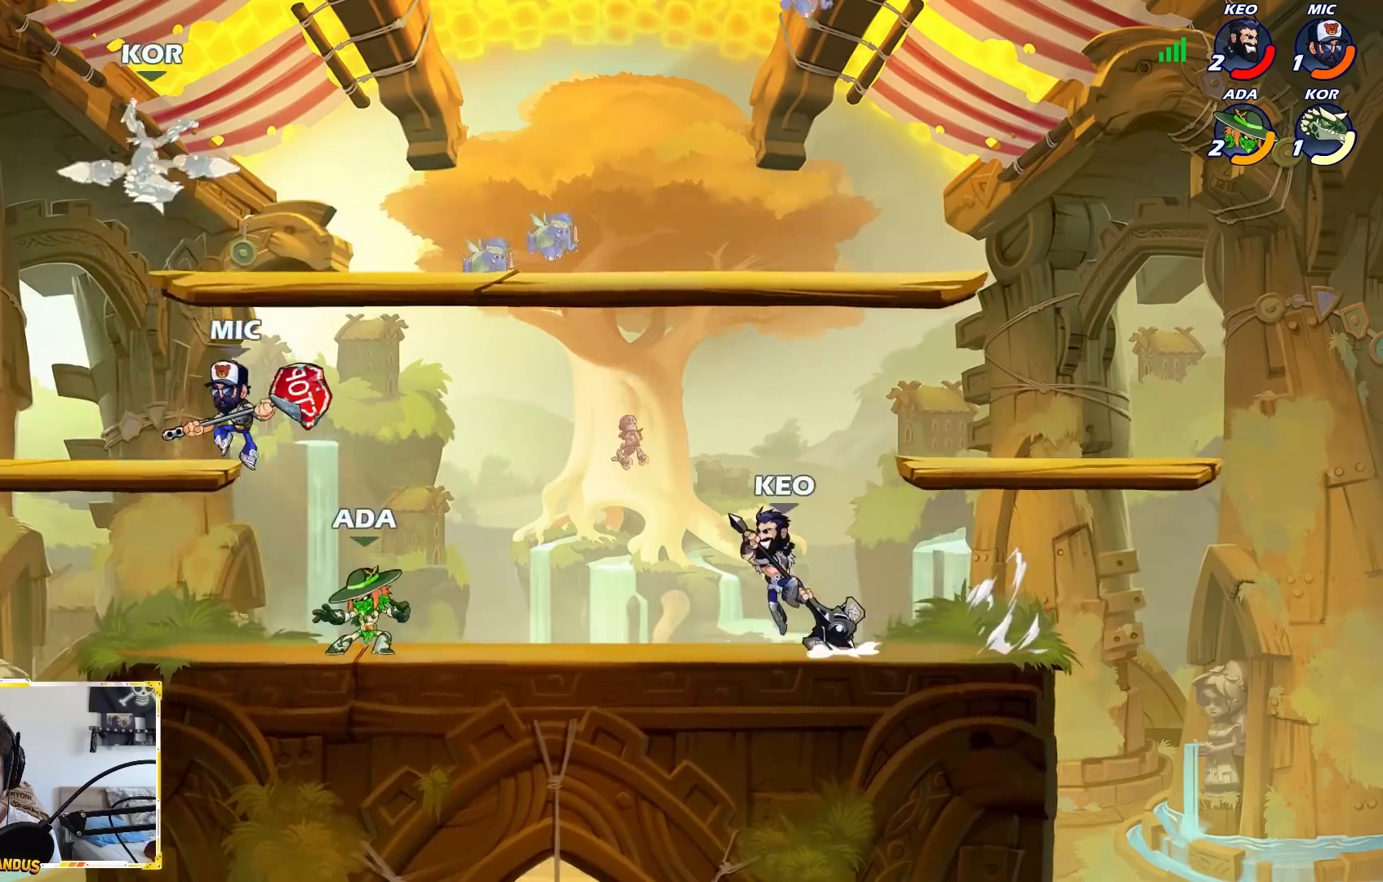
{"buttons": ["B"], "left_stick": "up-right", "events": [[133, "left_stick", "left"], [183, "A", "down"], [217, "B", "down"], [267, "A", "up"], [383, "left_stick", "up-right"]]}
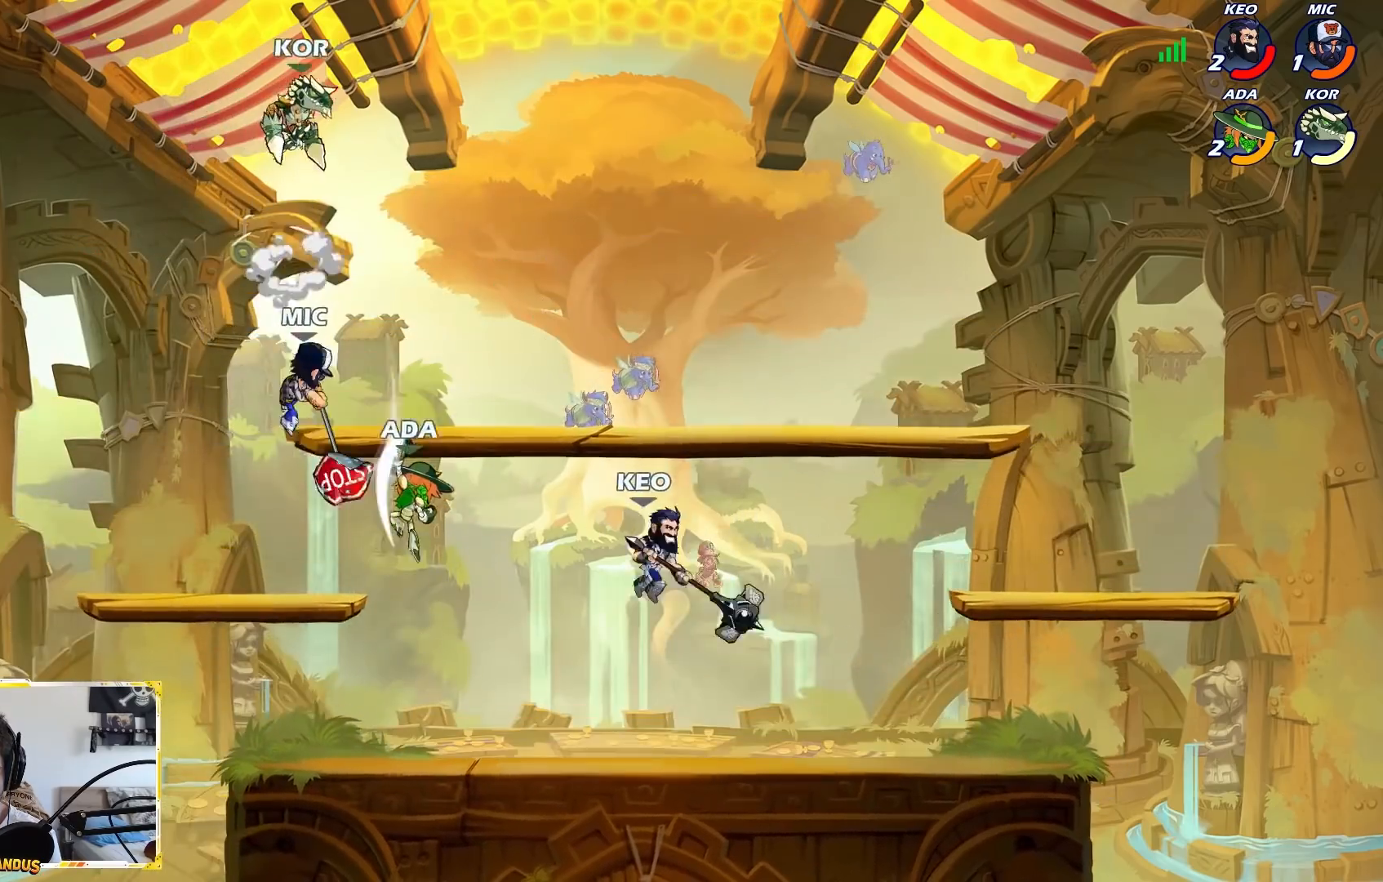
{"buttons": [], "left_stick": "right", "events": [[200, "B", "up"], [283, "left_stick", "right"]]}
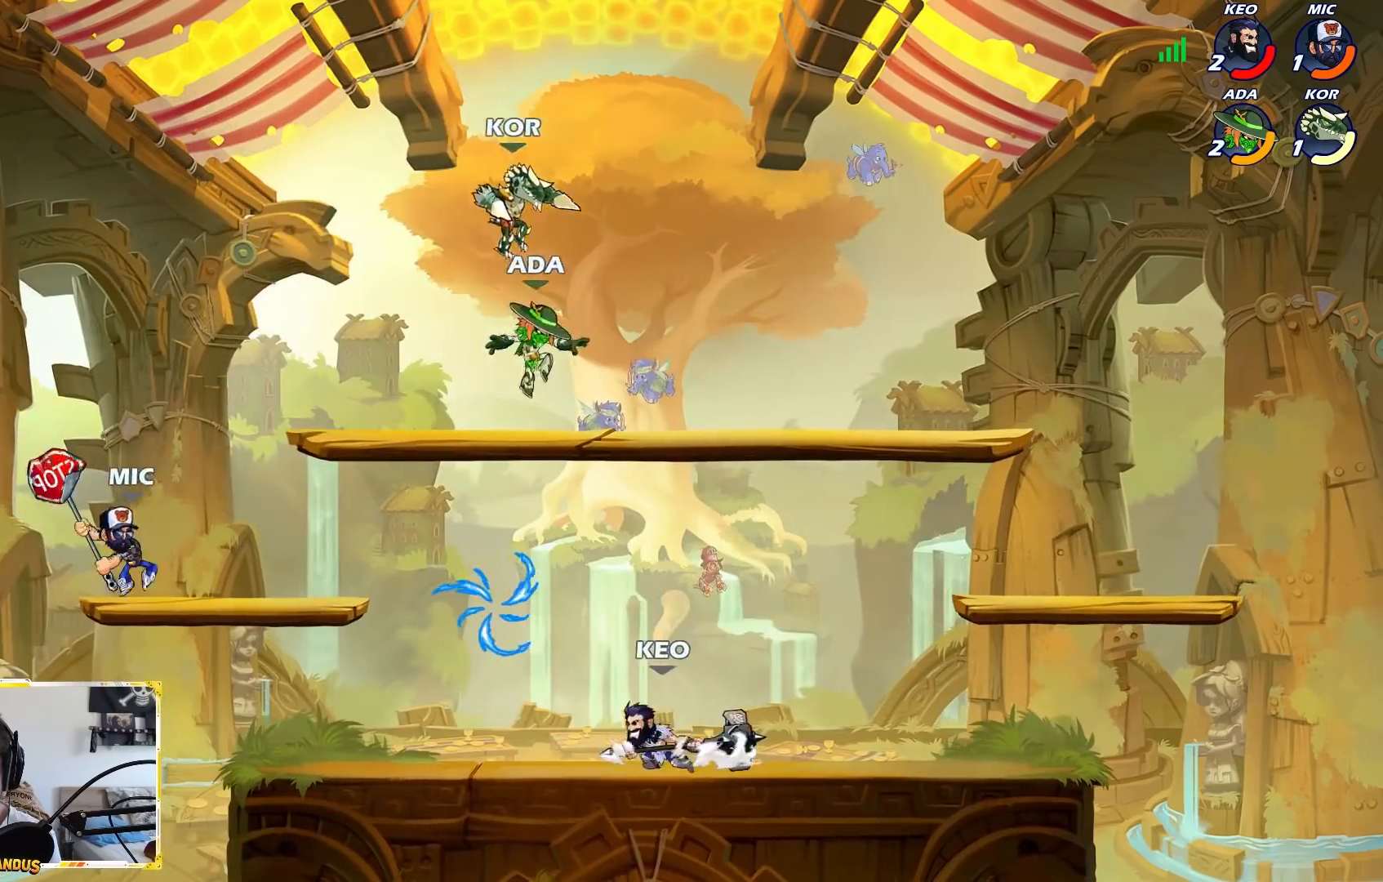
{"buttons": [], "left_stick": "down-left", "events": [[250, "left_stick", "down"], [317, "L2", "down"], [433, "L2", "up"], [433, "left_stick", "down-left"]]}
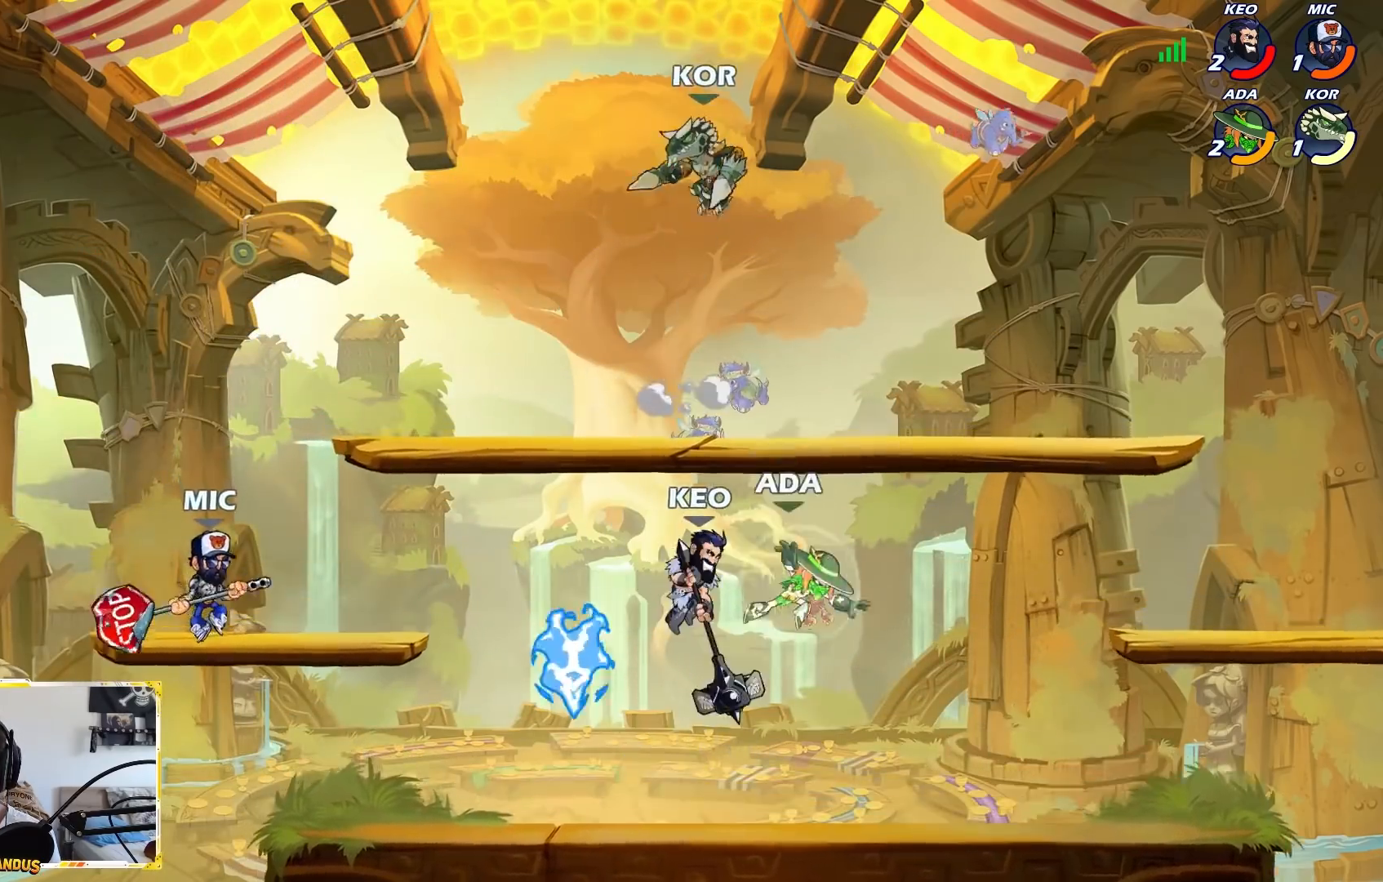
{"buttons": [], "left_stick": "left", "events": [[133, "left_stick", "center"], [167, "X", "down"], [267, "X", "up"], [450, "left_stick", "left"]]}
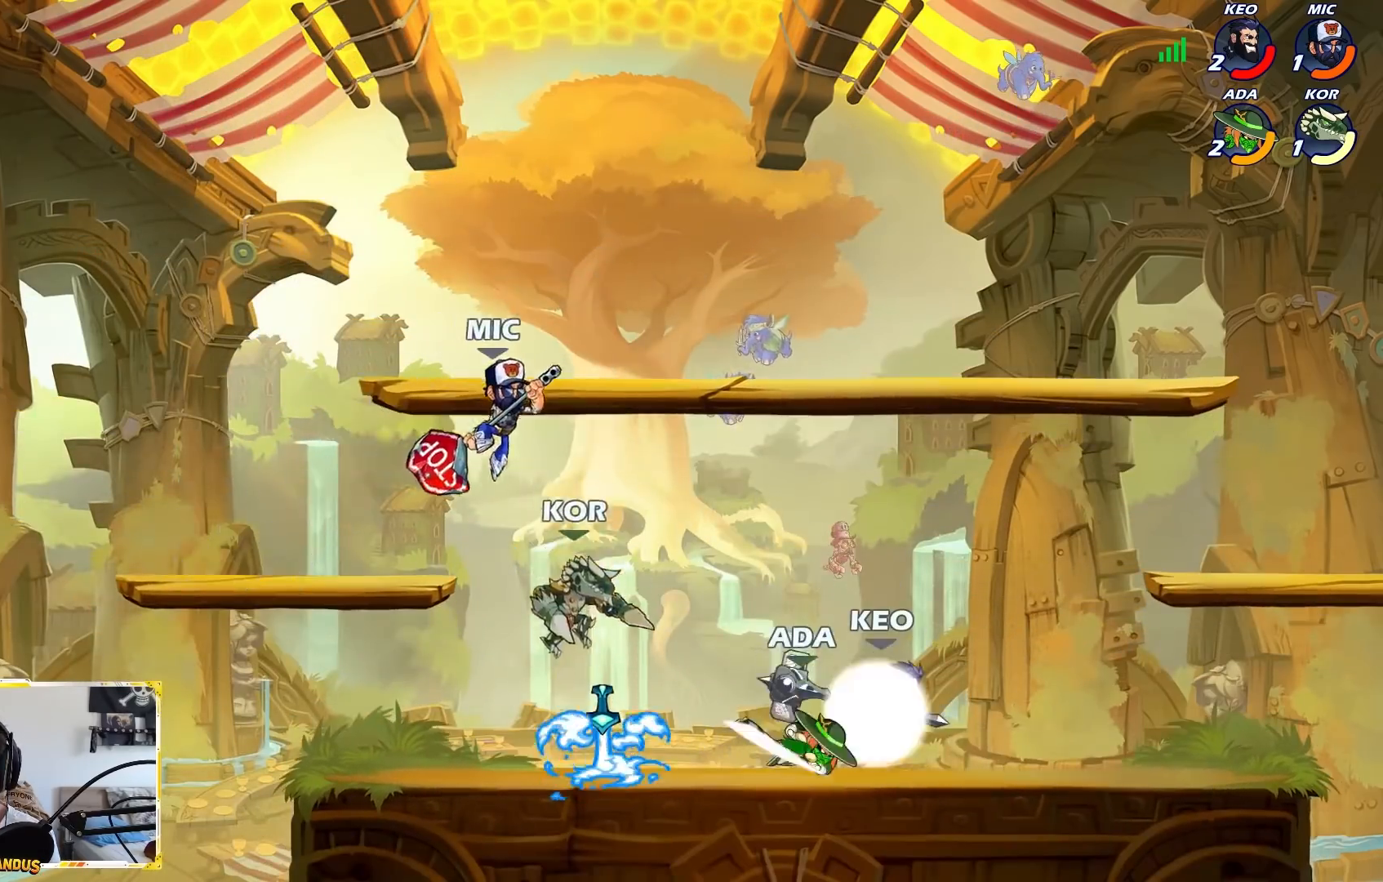
{"buttons": [], "left_stick": "left", "events": []}
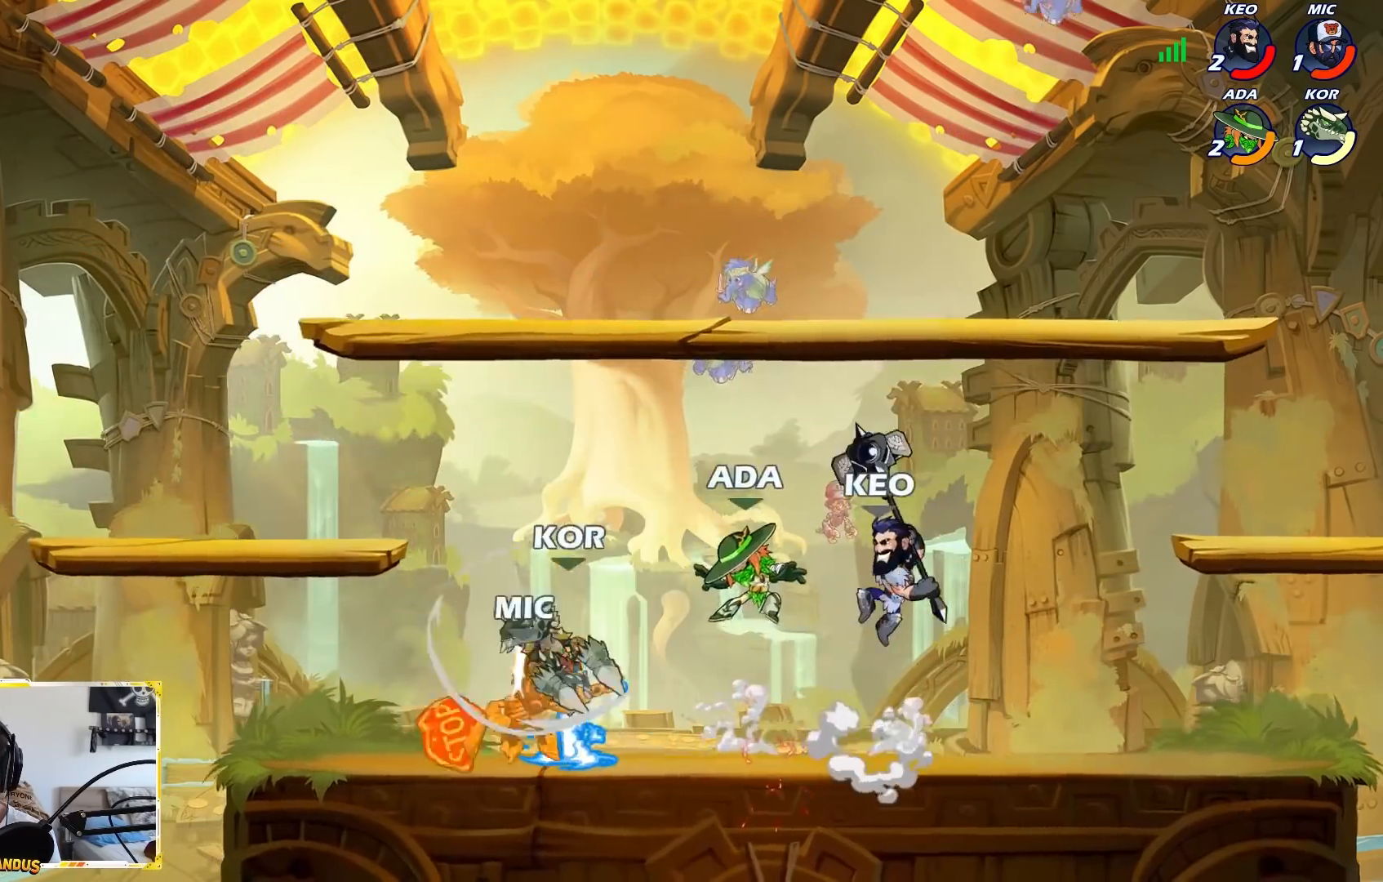
{"buttons": [], "left_stick": "right", "events": [[17, "left_stick", "center"], [67, "left_stick", "down"], [183, "L2", "down"], [267, "left_stick", "down-right"], [300, "L2", "up"], [367, "left_stick", "right"]]}
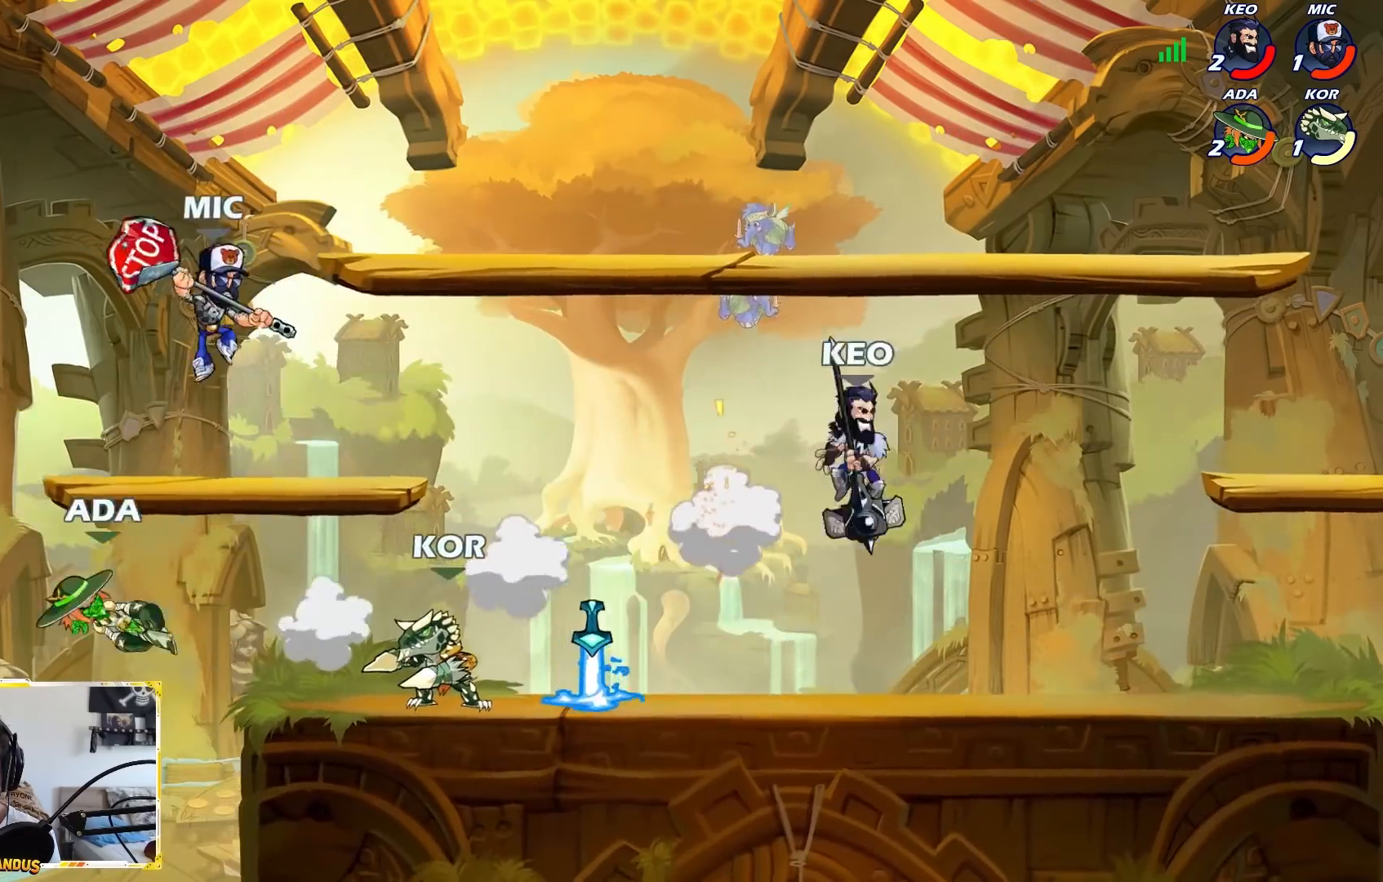
{"buttons": [], "left_stick": "right", "events": [[150, "L2", "down"], [267, "L2", "up"], [317, "L2", "down"], [450, "L2", "up"]]}